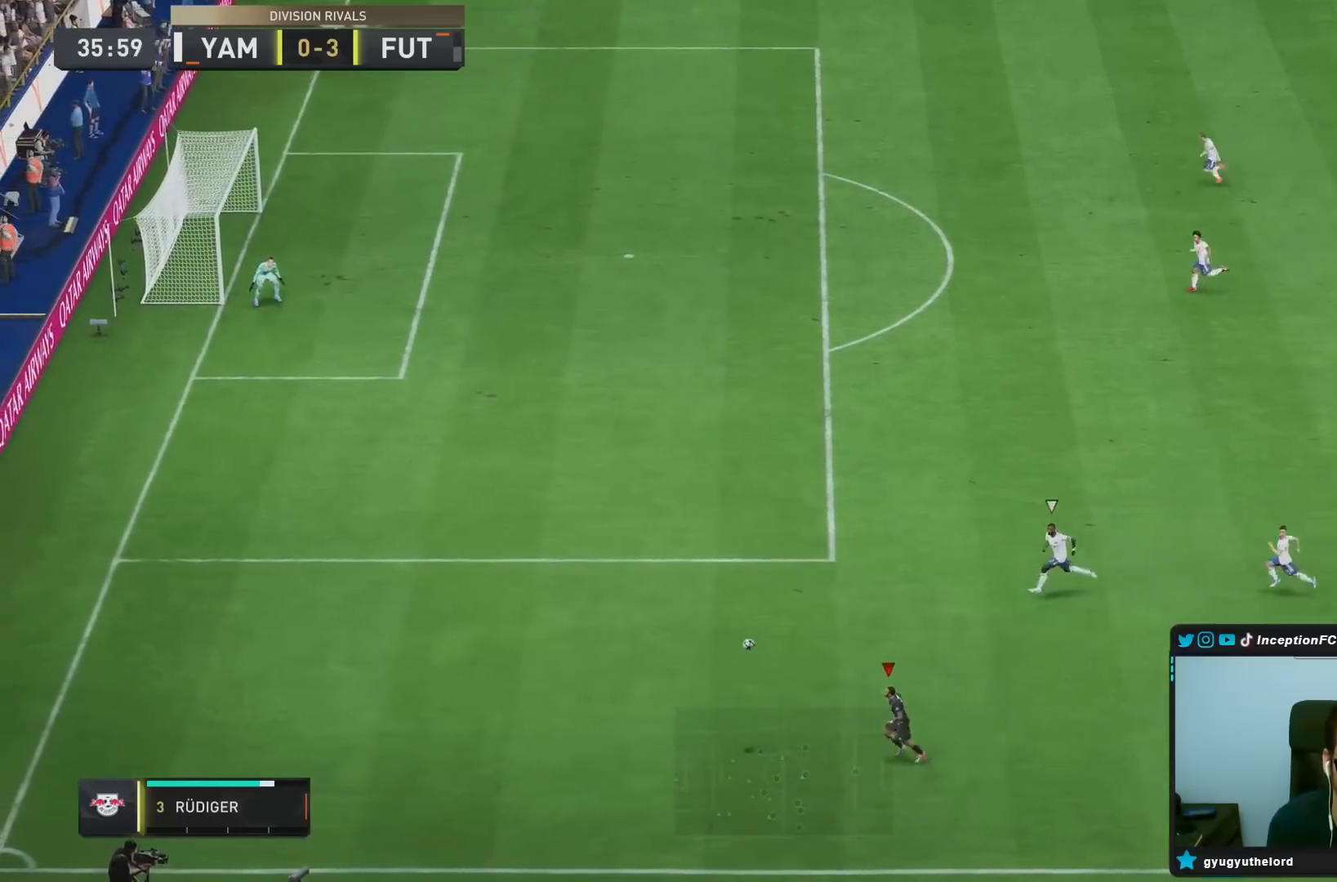
Gameplay with a controller (PlayStation layout); each line is a JSON object with the inputs held at the frame after it. "events" lists button and stick changes between this image and that frame as [ms after this image, input, new state], when the widget could be followed in between. Not read: L3 R3.
{"buttons": [], "left_stick": "up-right", "right_stick": "center", "events": [[100, "left_stick", "up-left"], [200, "left_stick", "up-right"]]}
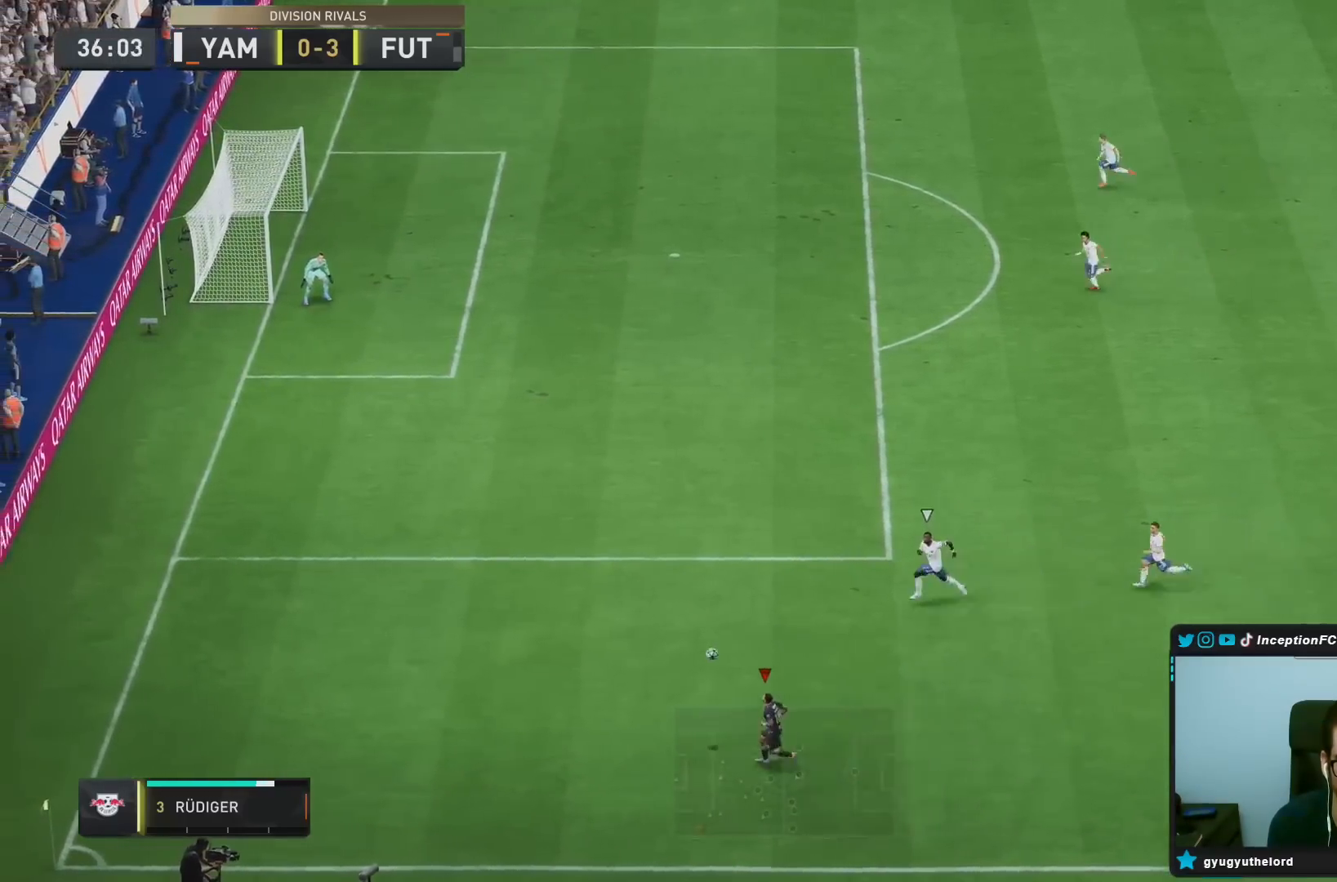
{"buttons": [], "left_stick": "up-right", "right_stick": "center", "events": []}
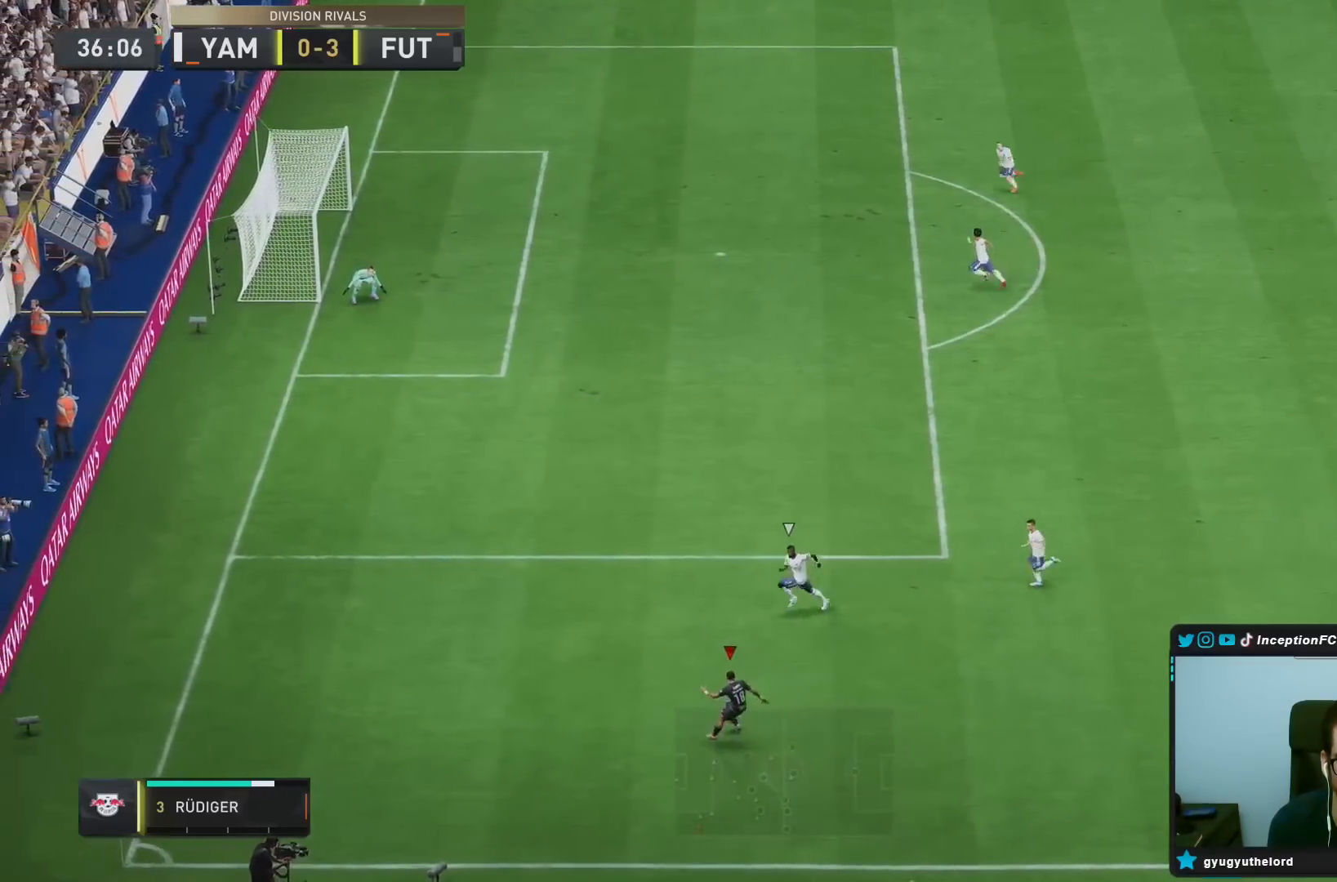
{"buttons": ["R2"], "left_stick": "right", "right_stick": "center", "events": [[300, "left_stick", "right"], [450, "R2", "down"]]}
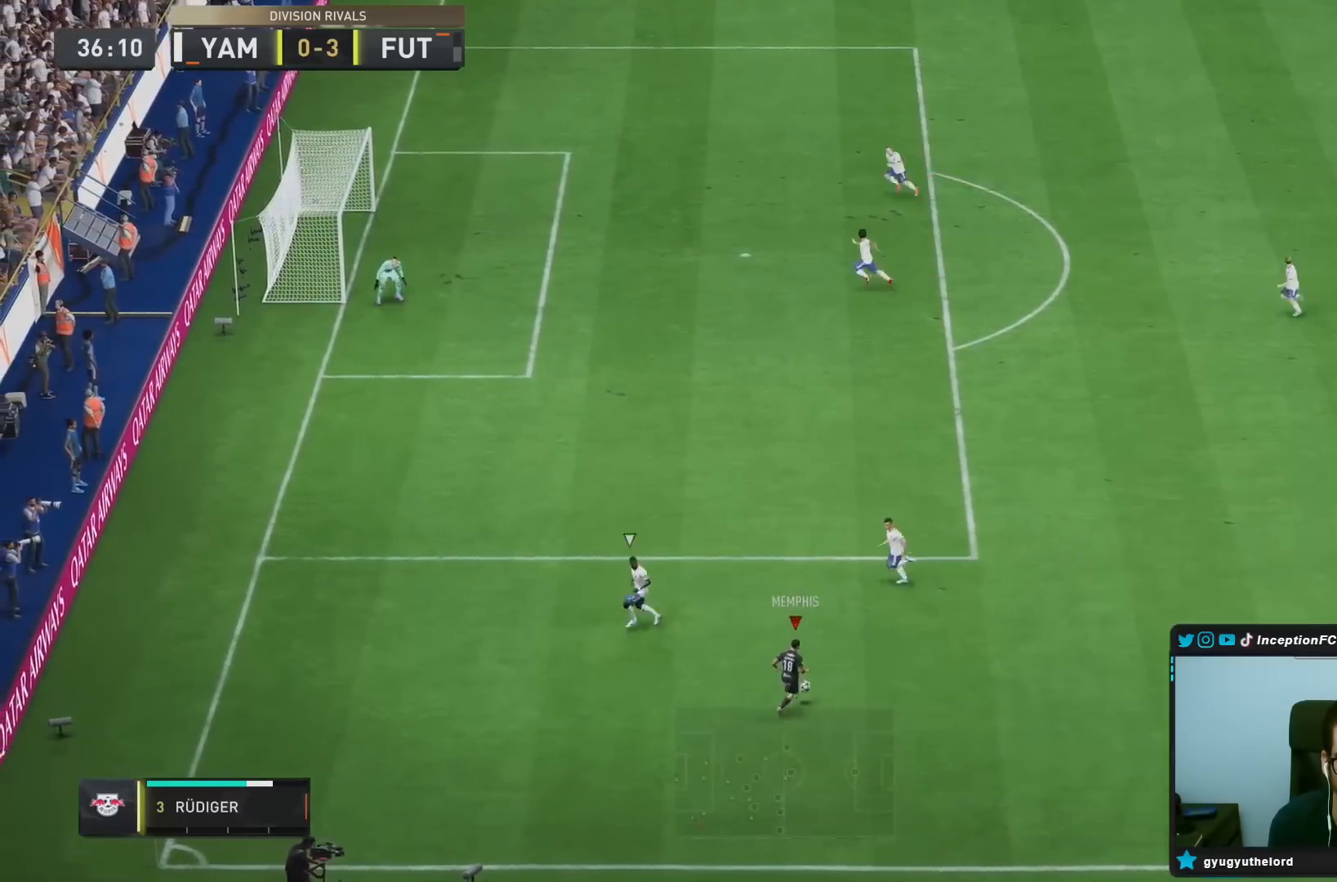
{"buttons": ["R2"], "left_stick": "up-right", "right_stick": "center", "events": [[450, "left_stick", "up-right"]]}
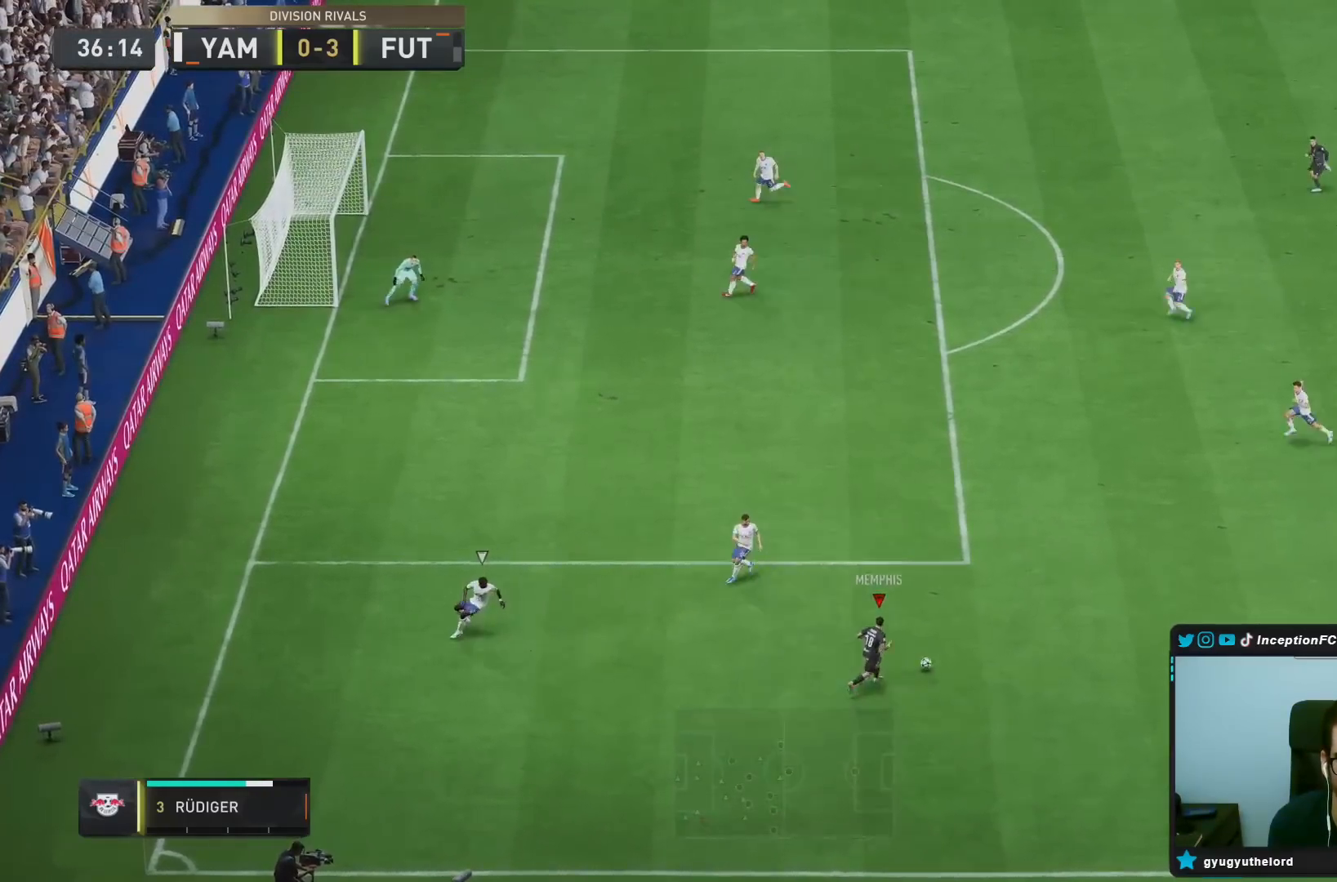
{"buttons": ["R2"], "left_stick": "up", "right_stick": "center", "events": [[400, "left_stick", "up"]]}
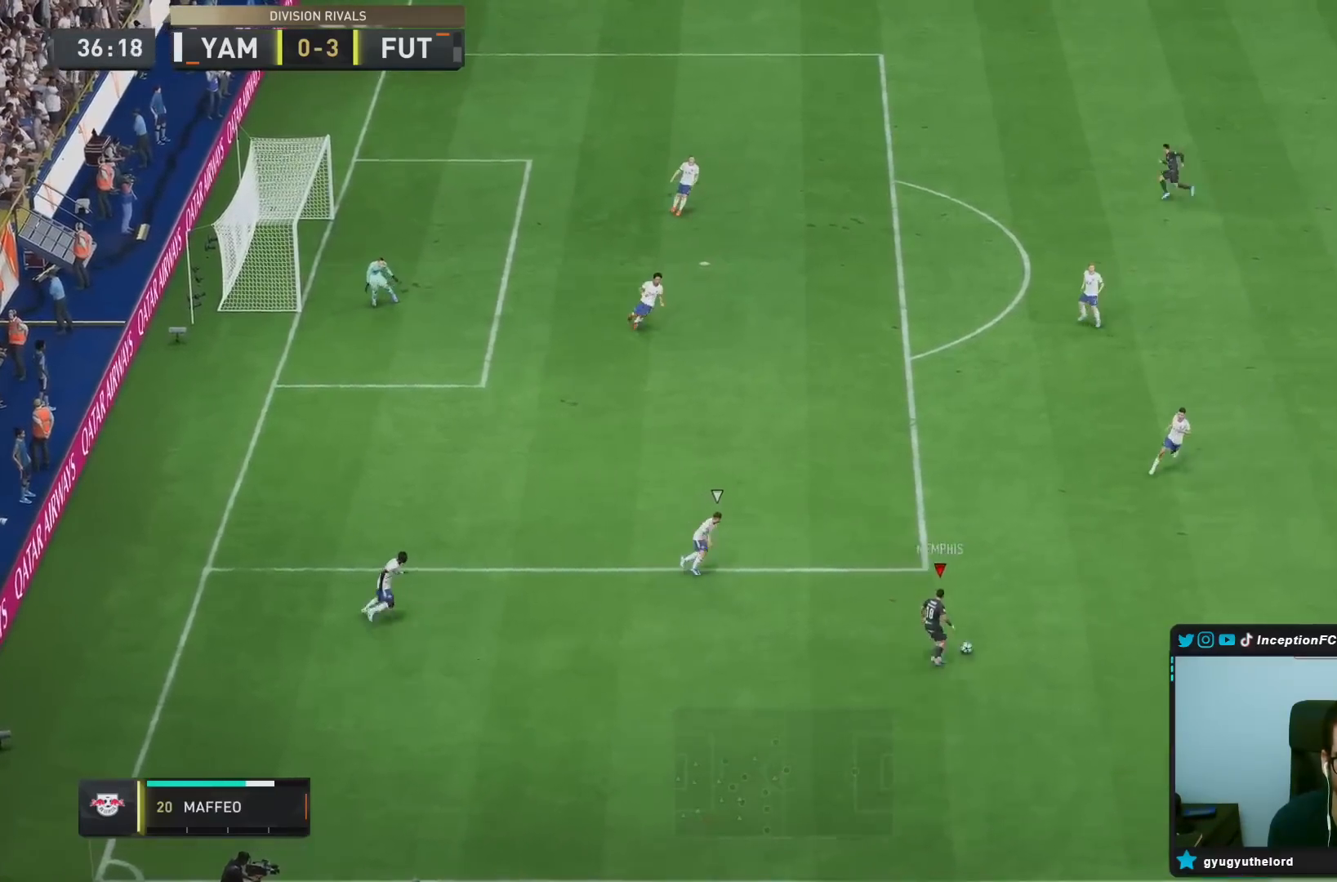
{"buttons": [], "left_stick": "up", "right_stick": "center", "events": [[100, "R2", "up"]]}
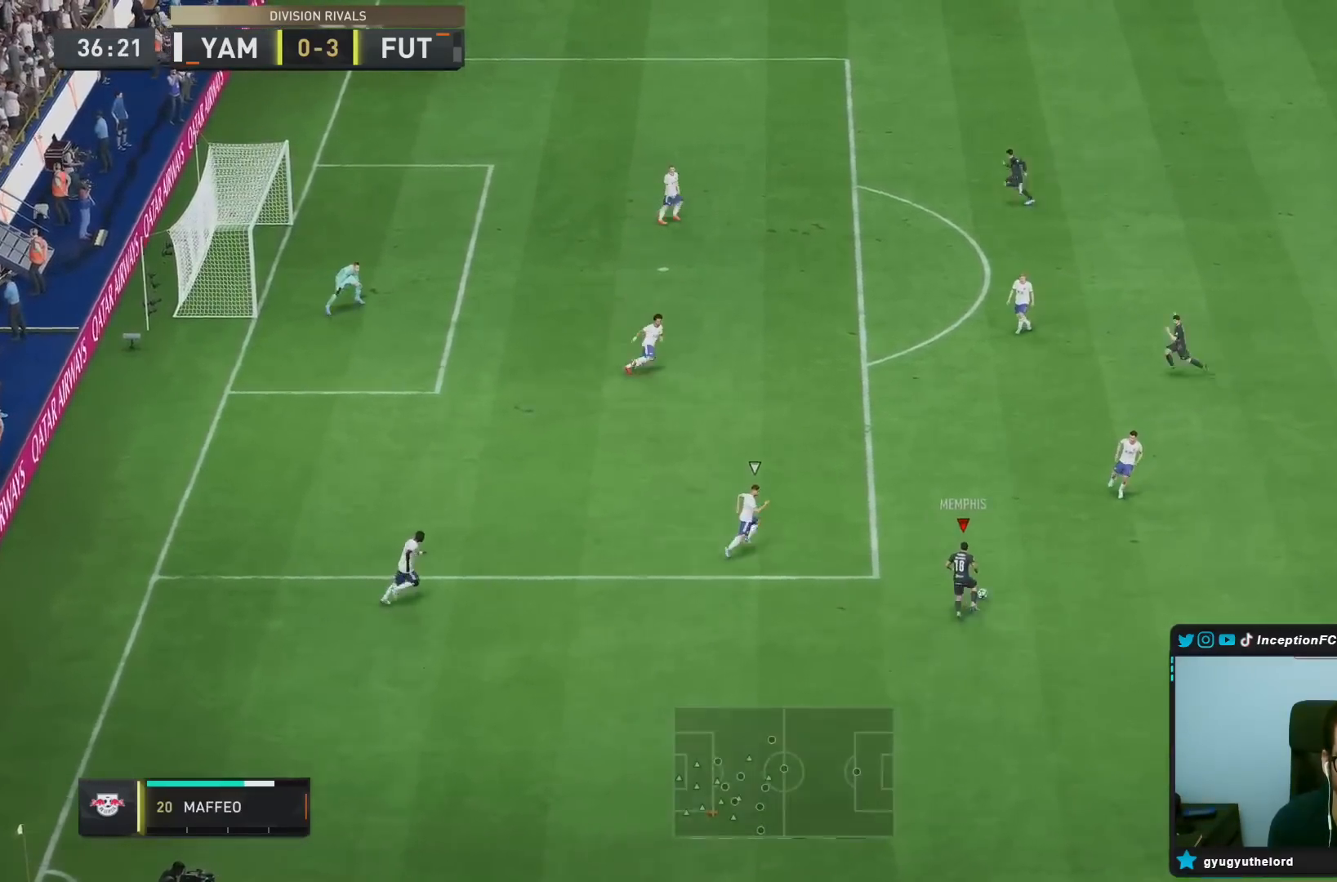
{"buttons": [], "left_stick": "down", "right_stick": "left", "events": [[67, "left_stick", "center"], [283, "right_stick", "up"], [400, "right_stick", "center"], [483, "right_stick", "left"], [500, "left_stick", "down"]]}
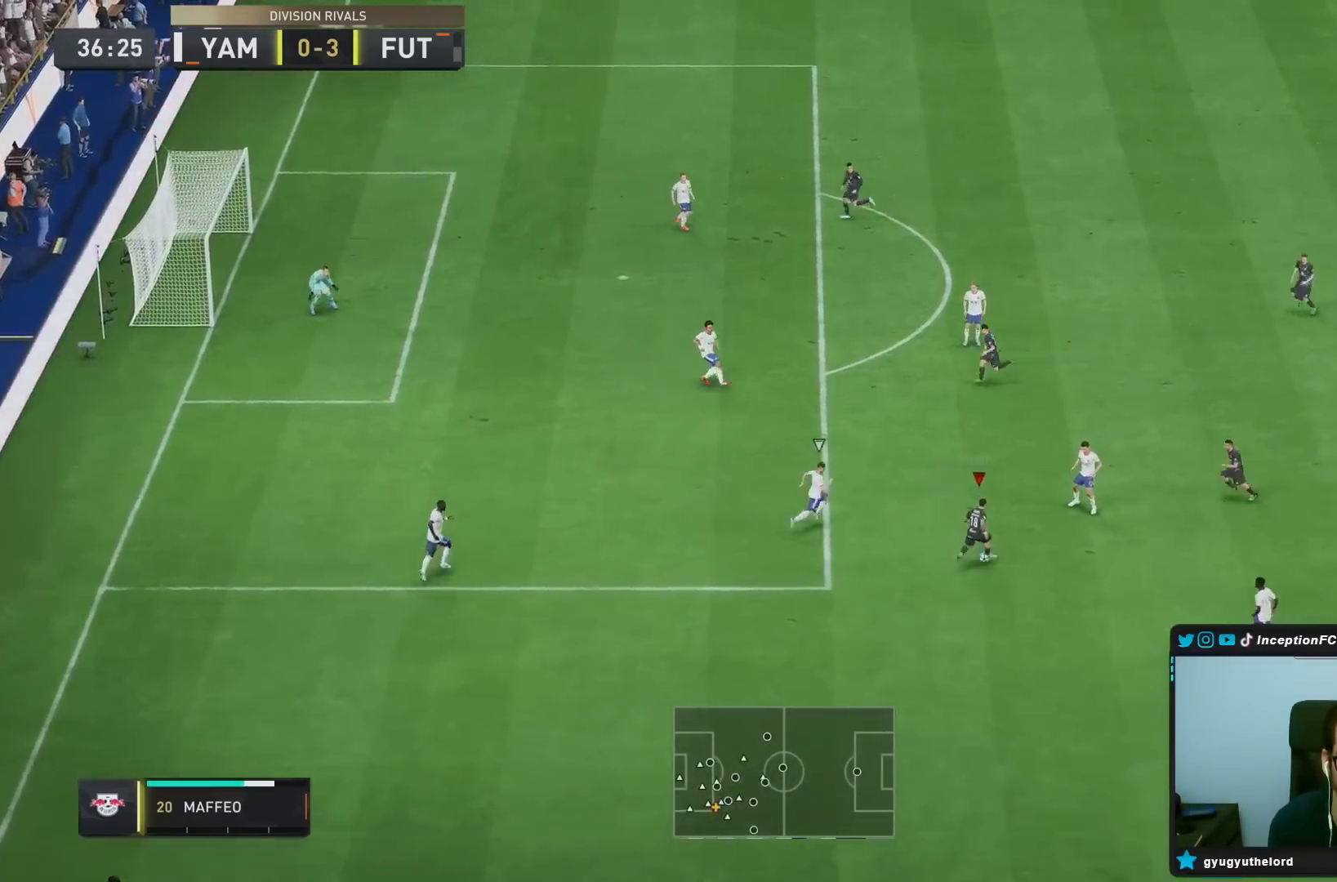
{"buttons": [], "left_stick": "down-left", "right_stick": "center", "events": [[33, "left_stick", "down-left"], [50, "L2", "down"], [117, "R2", "down"], [117, "right_stick", "center"], [233, "L2", "up"], [283, "R2", "up"]]}
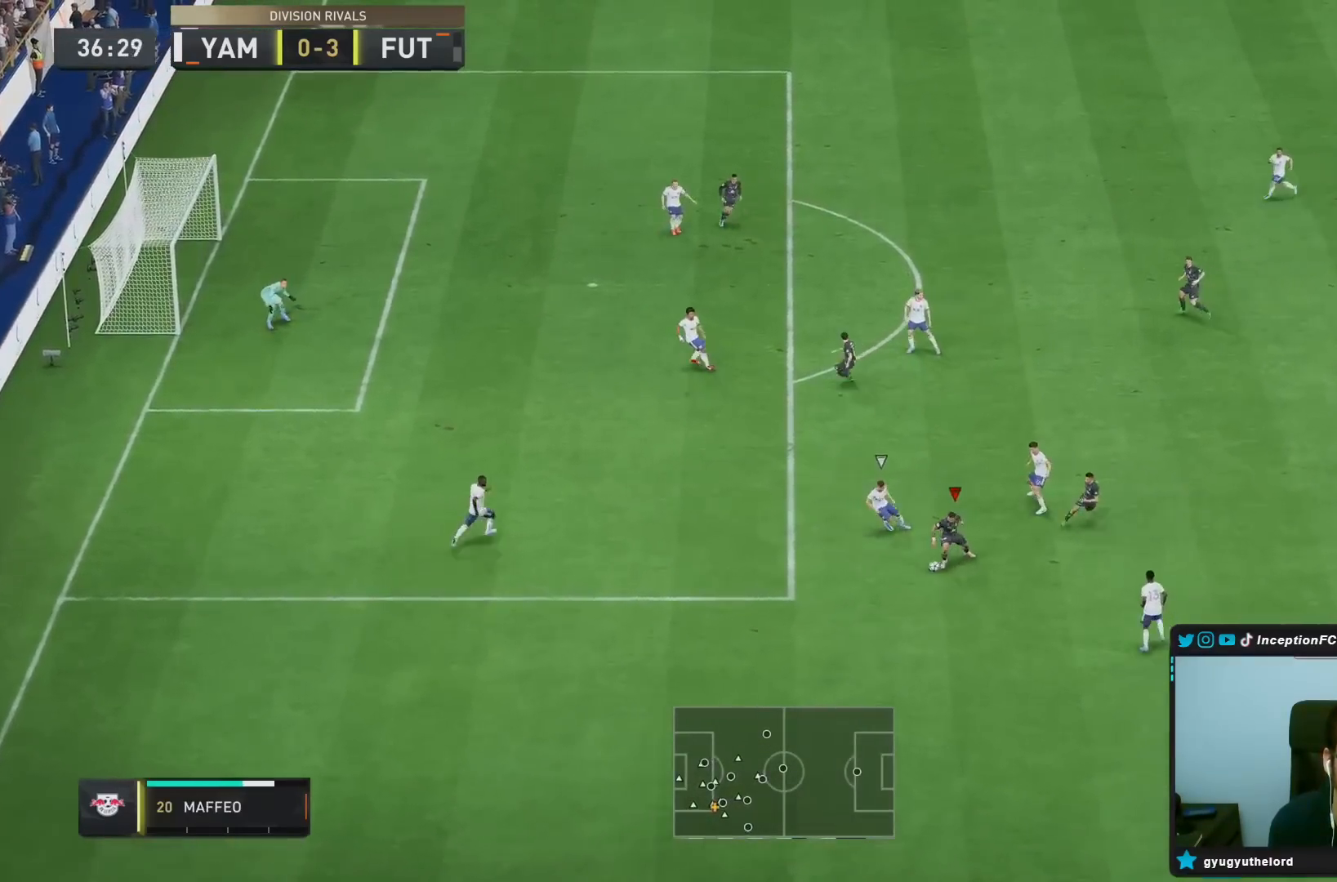
{"buttons": [], "left_stick": "center", "right_stick": "left", "events": [[183, "left_stick", "center"], [217, "right_stick", "left"]]}
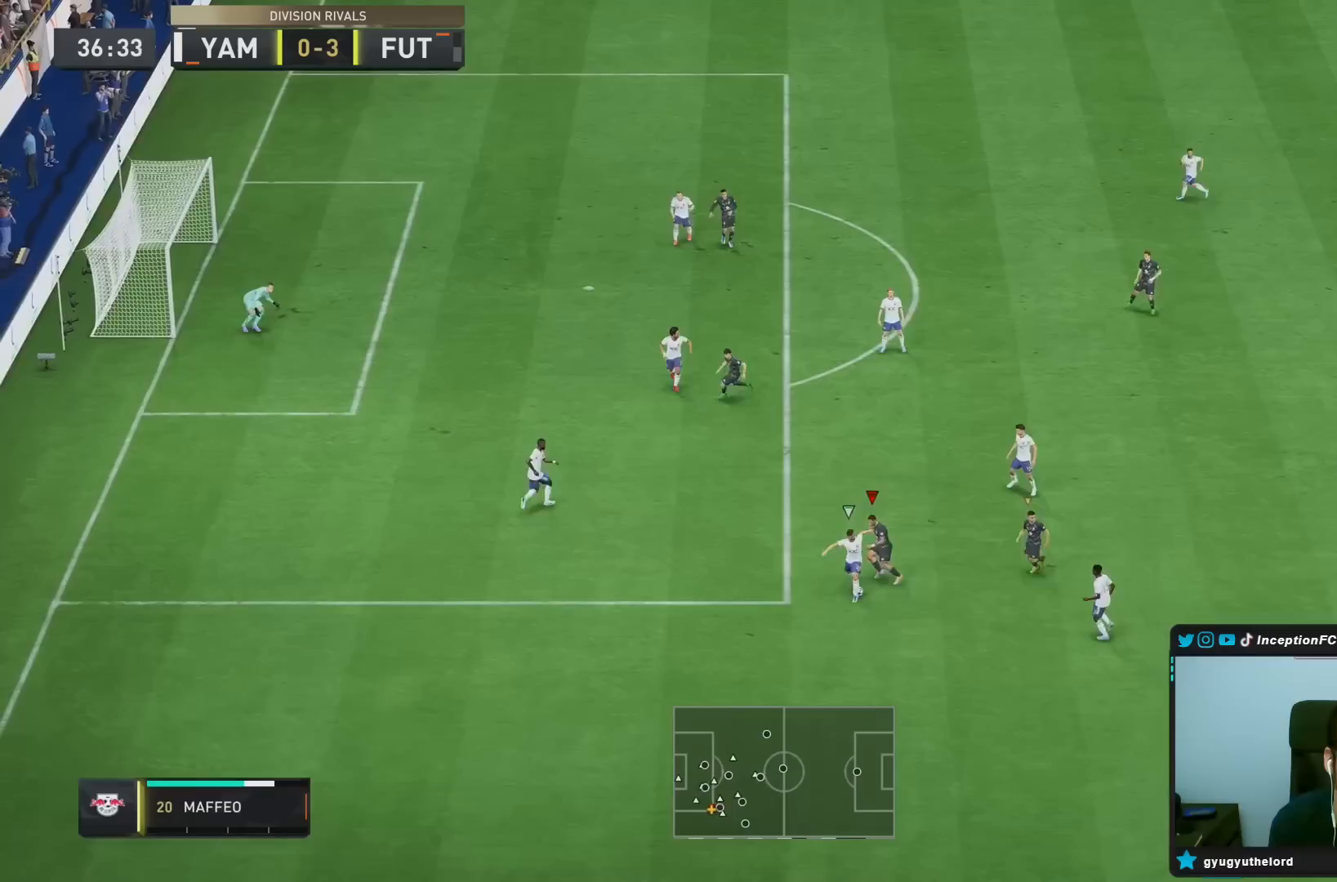
{"buttons": ["L2"], "left_stick": "down-right", "right_stick": "center", "events": [[67, "right_stick", "center"], [117, "left_stick", "down-right"], [183, "L2", "down"]]}
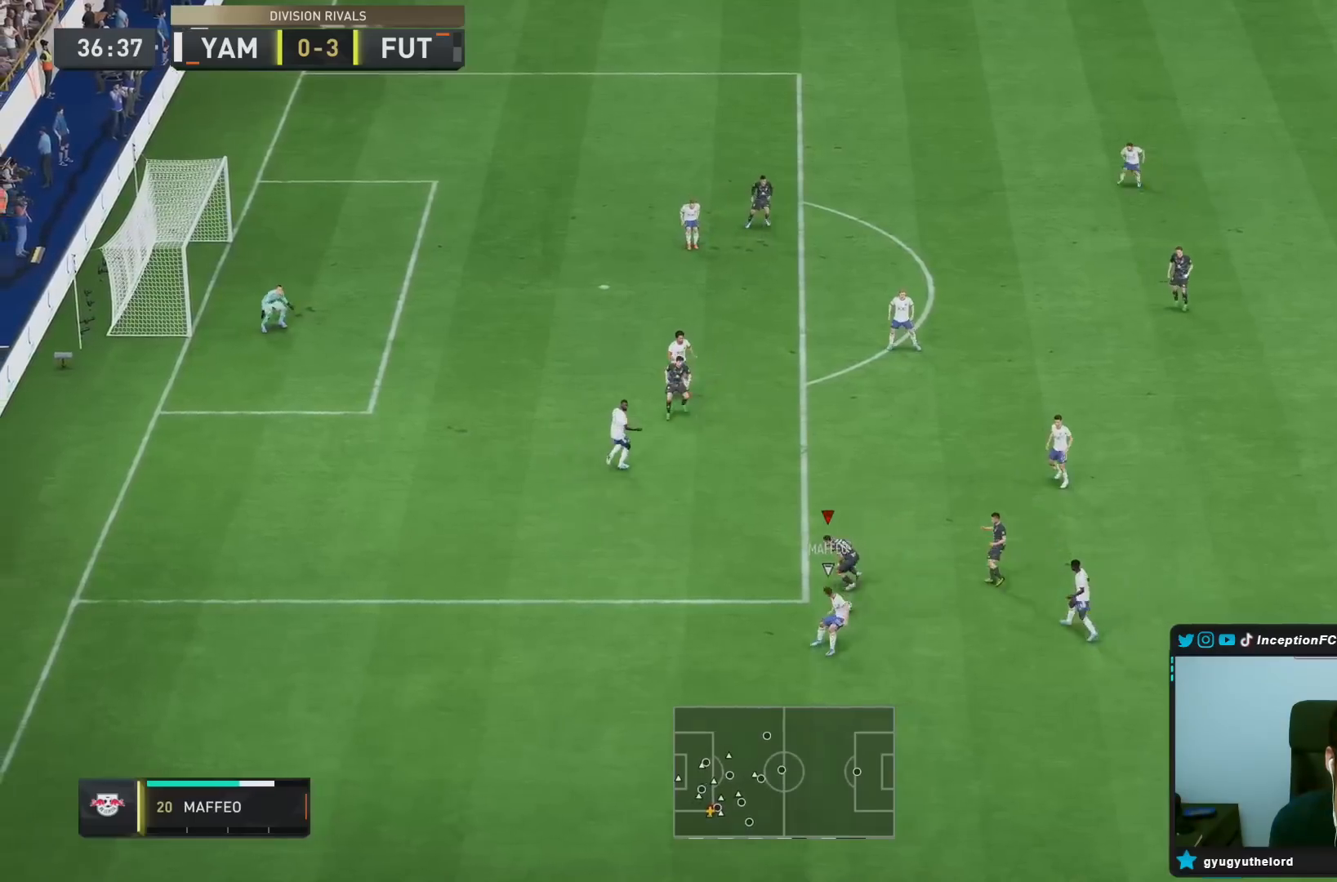
{"buttons": ["L2", "R2"], "left_stick": "down", "right_stick": "center", "events": [[33, "right_stick", "down-right"], [83, "left_stick", "down"], [117, "R1", "down"], [150, "right_stick", "center"], [250, "R2", "down"], [350, "R1", "up"]]}
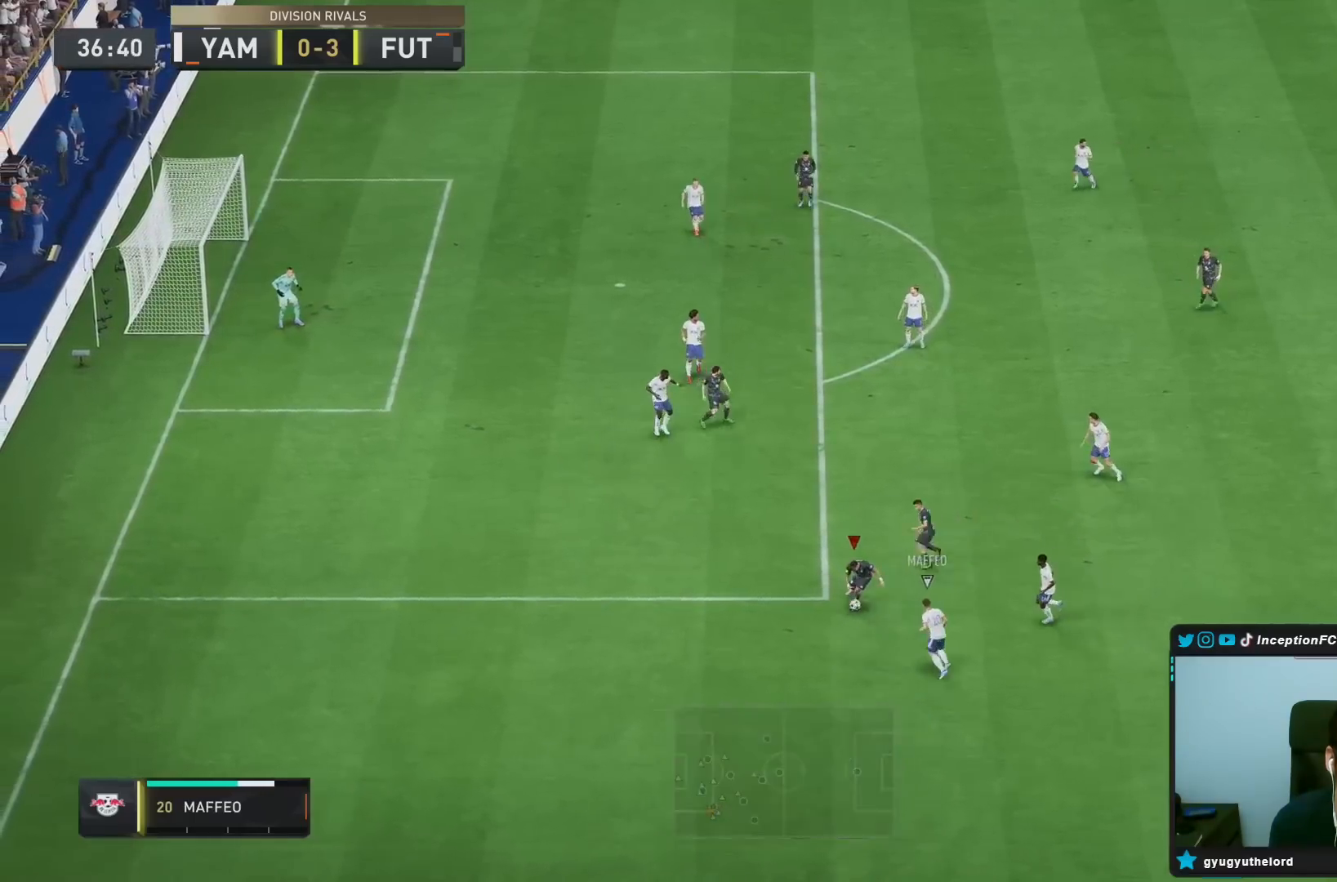
{"buttons": [], "left_stick": "left", "right_stick": "center", "events": [[183, "left_stick", "left"], [233, "L2", "up"], [300, "R2", "up"]]}
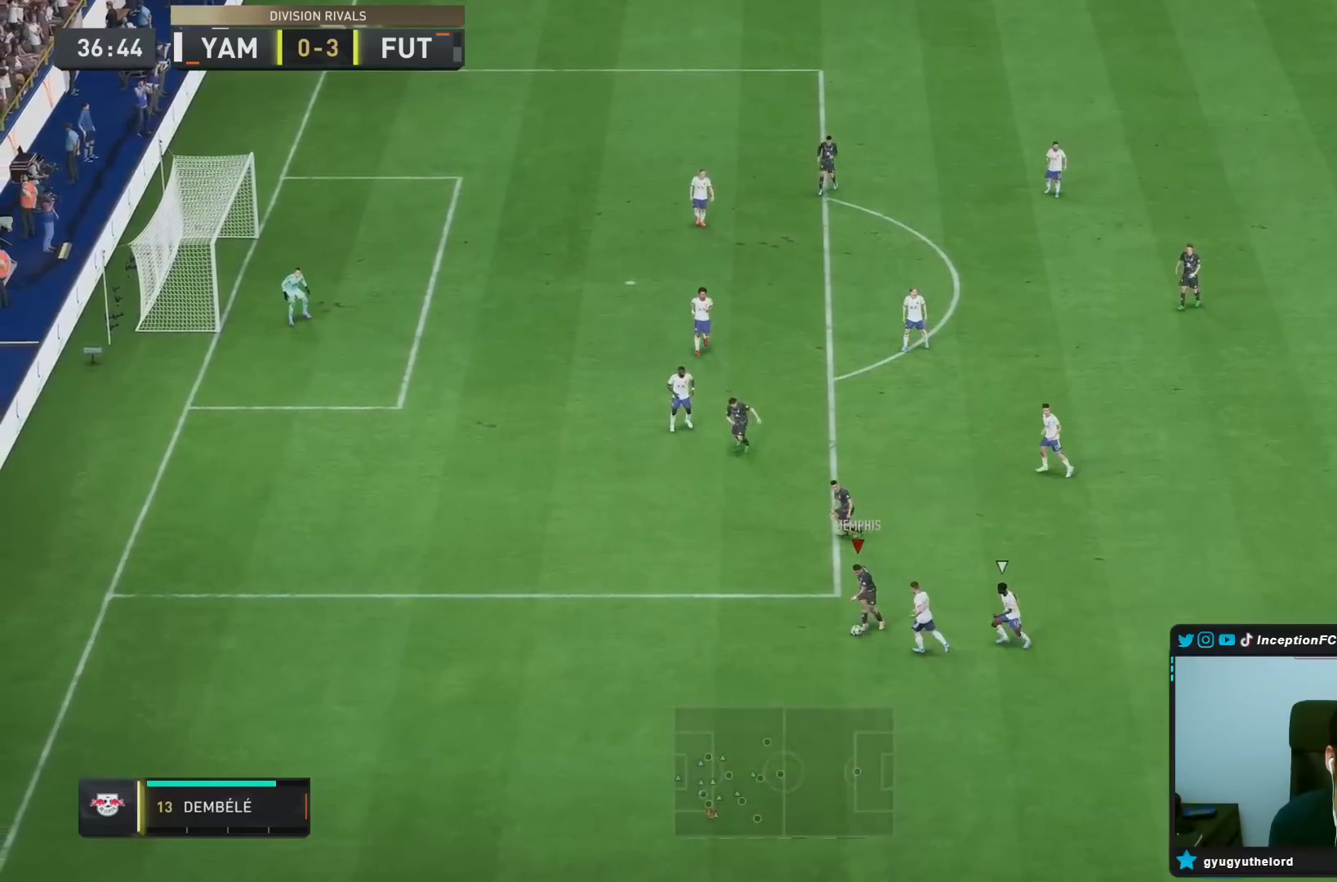
{"buttons": ["R2"], "left_stick": "down-left", "right_stick": "center", "events": [[250, "R2", "down"], [250, "left_stick", "down-left"]]}
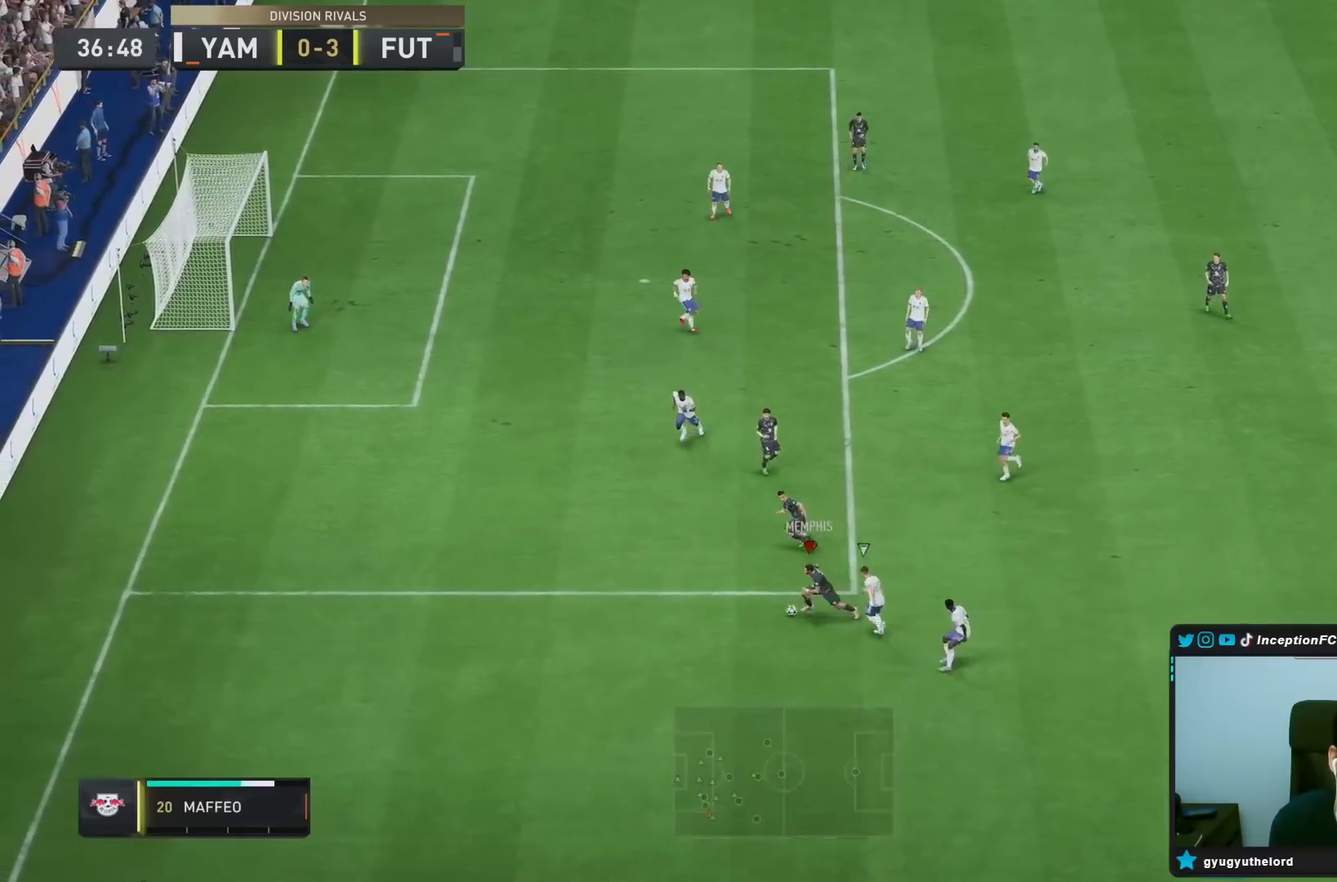
{"buttons": [], "left_stick": "down-left", "right_stick": "center", "events": [[433, "R2", "up"]]}
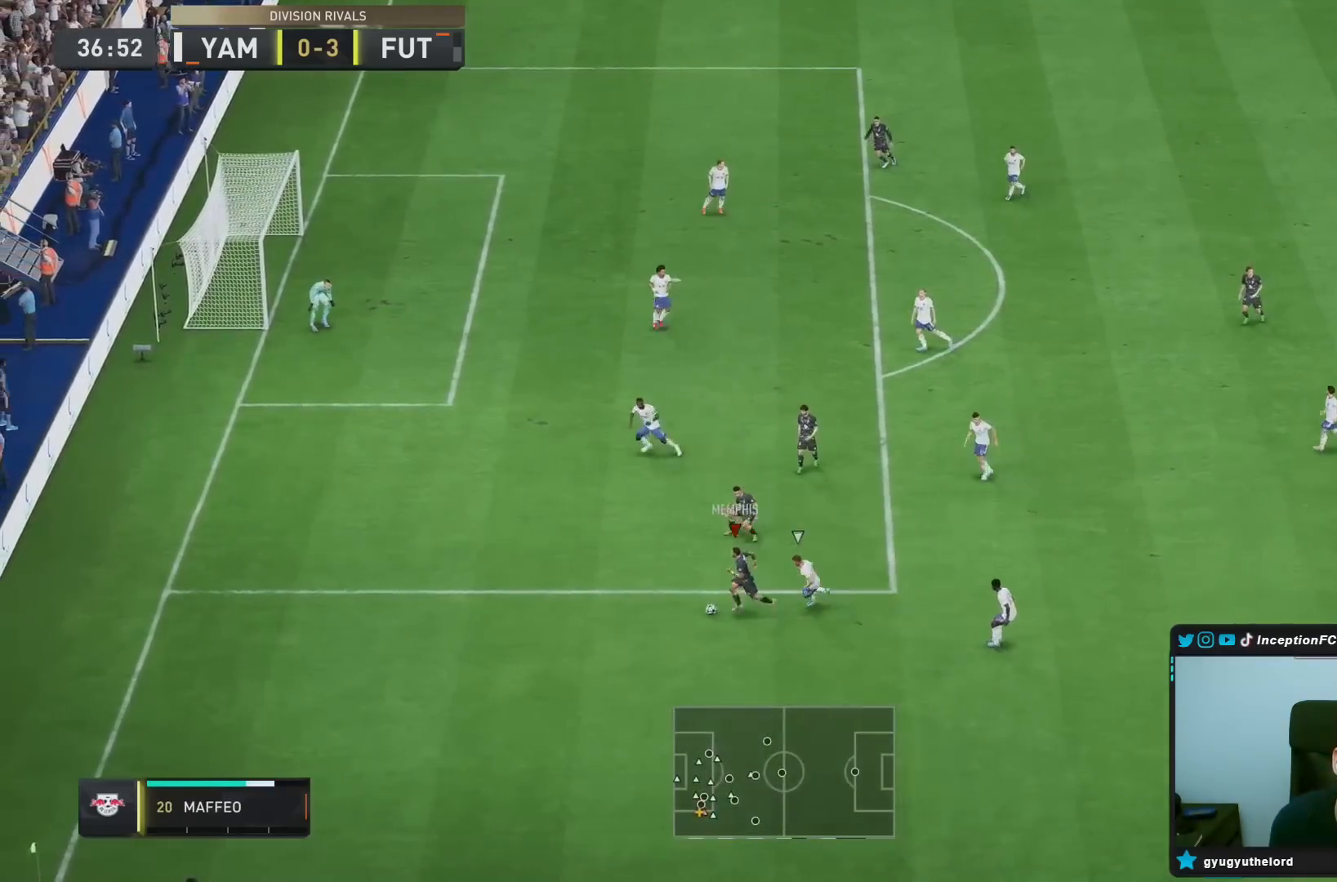
{"buttons": [], "left_stick": "center", "right_stick": "center", "events": [[67, "left_stick", "center"], [217, "right_stick", "down-right"], [267, "right_stick", "down"], [450, "right_stick", "center"]]}
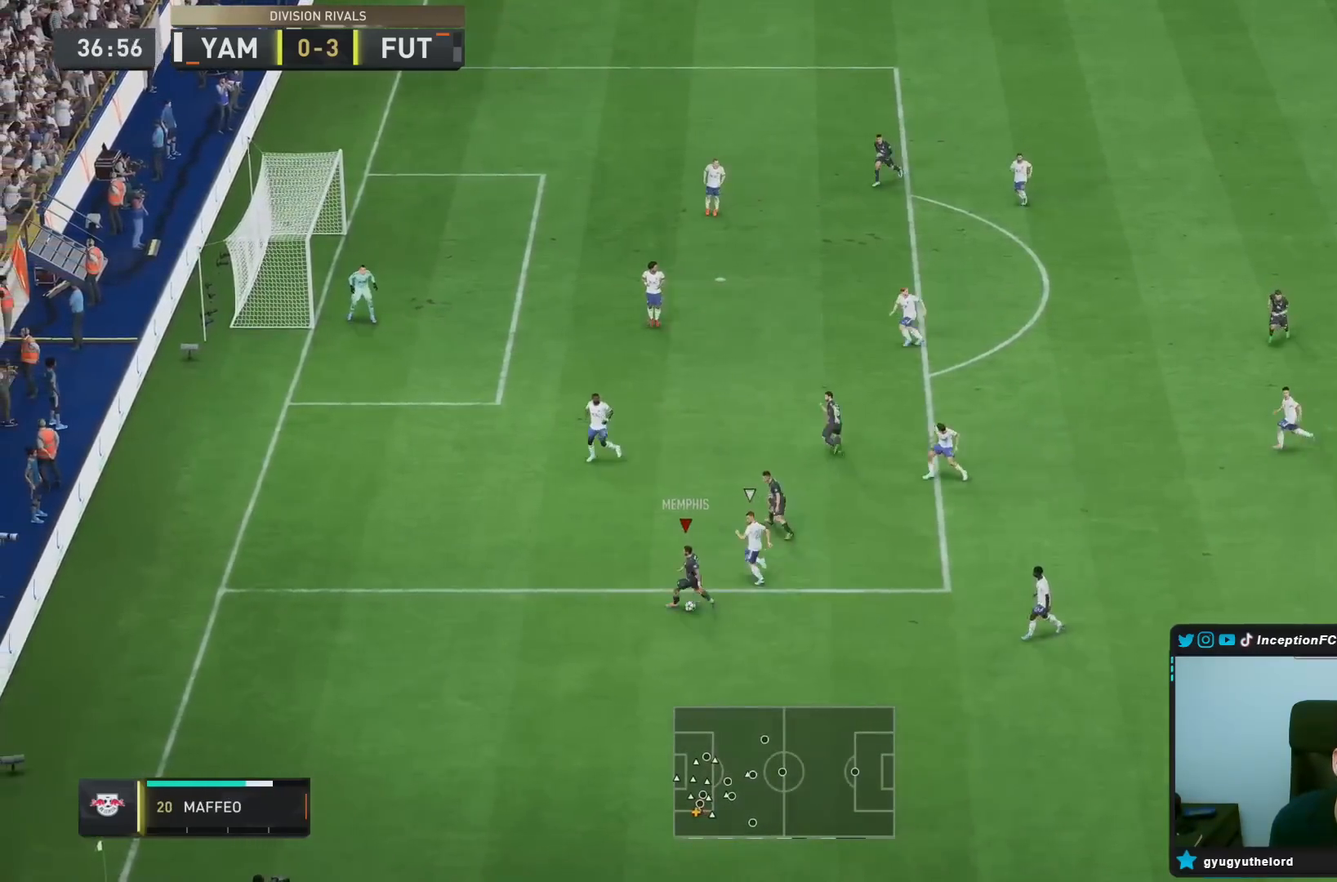
{"buttons": [], "left_stick": "center", "right_stick": "center", "events": [[17, "right_stick", "right"], [117, "right_stick", "center"]]}
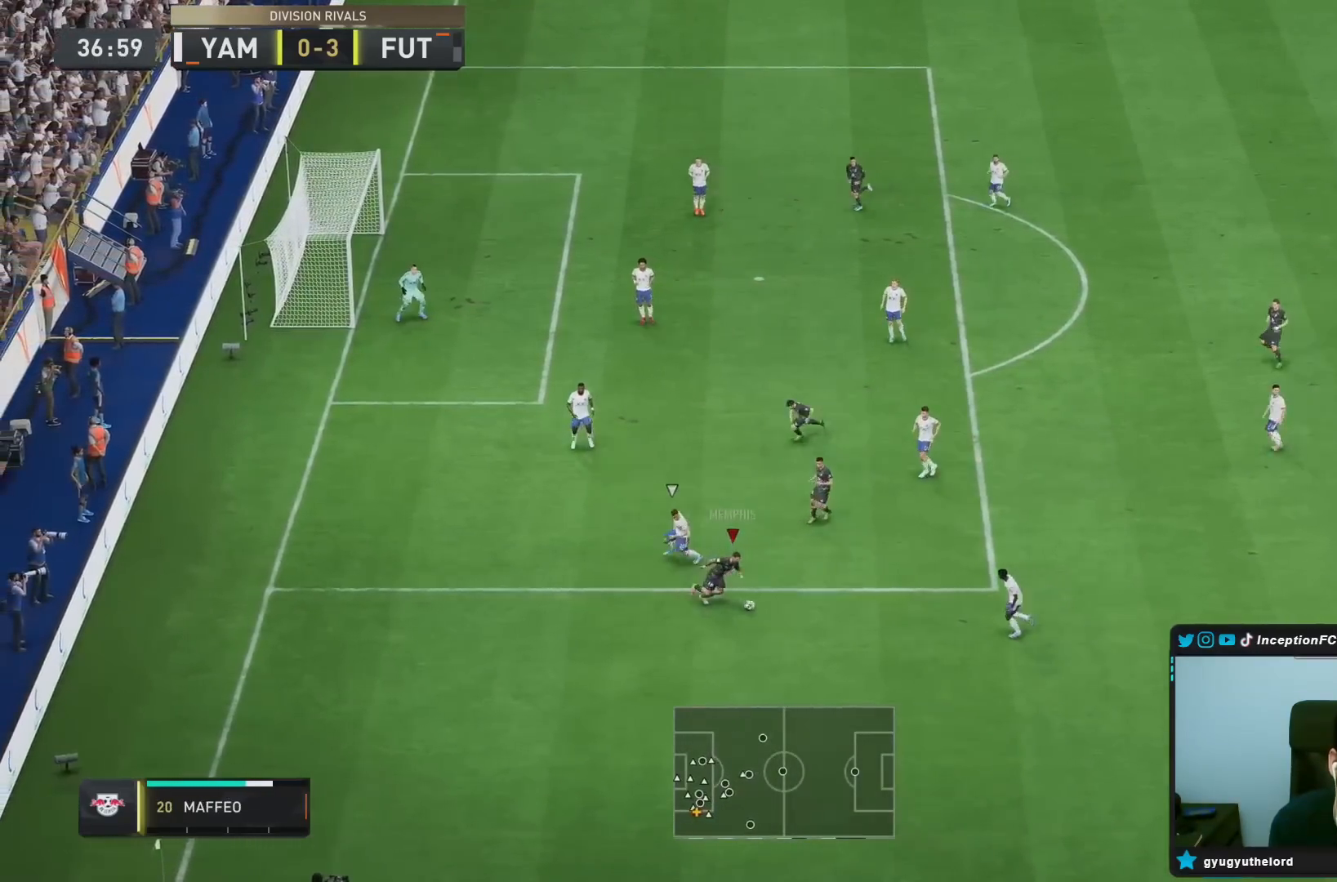
{"buttons": [], "left_stick": "right", "right_stick": "center", "events": [[150, "left_stick", "right"]]}
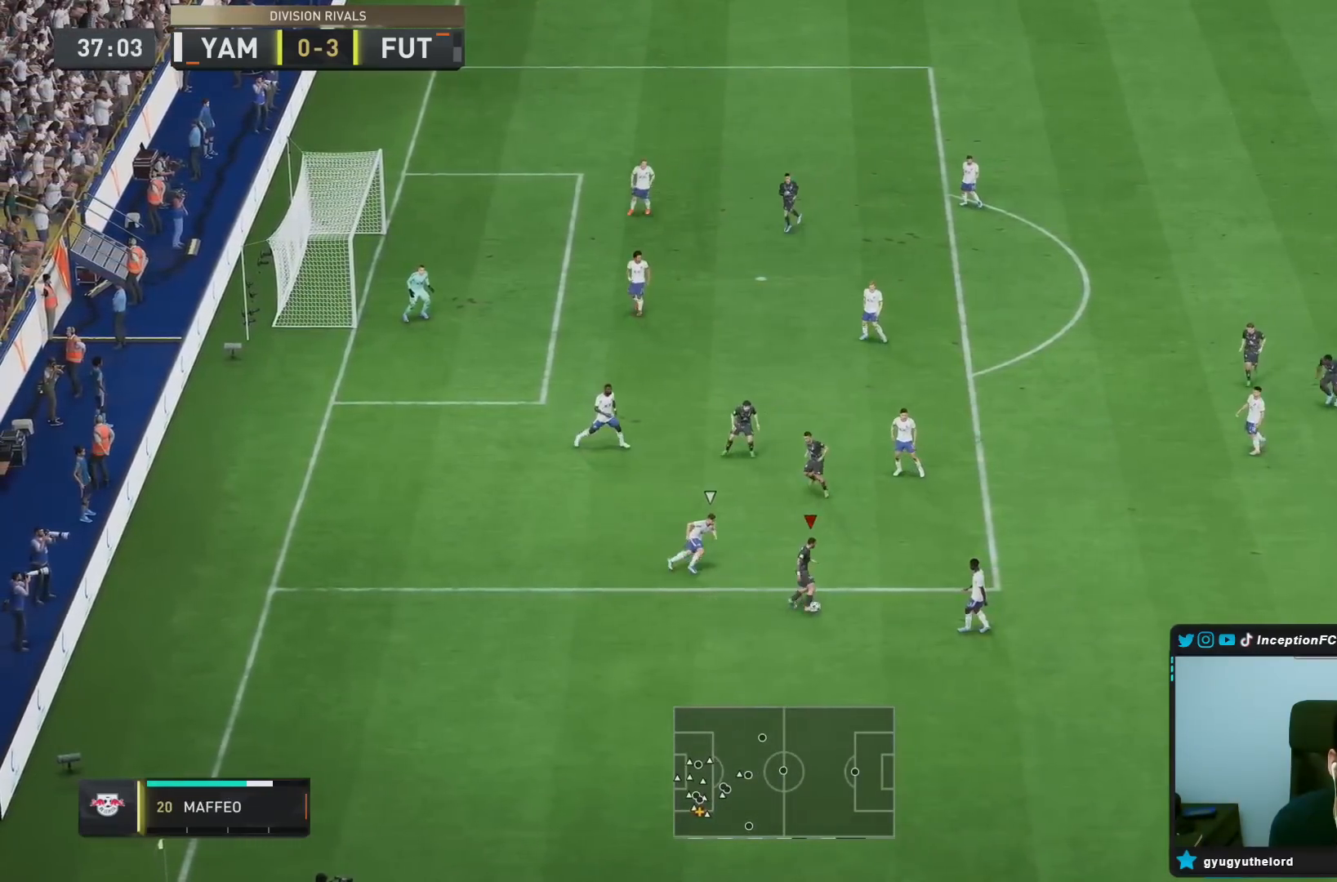
{"buttons": [], "left_stick": "center", "right_stick": "center", "events": [[200, "left_stick", "center"], [367, "right_stick", "down-left"], [467, "right_stick", "center"]]}
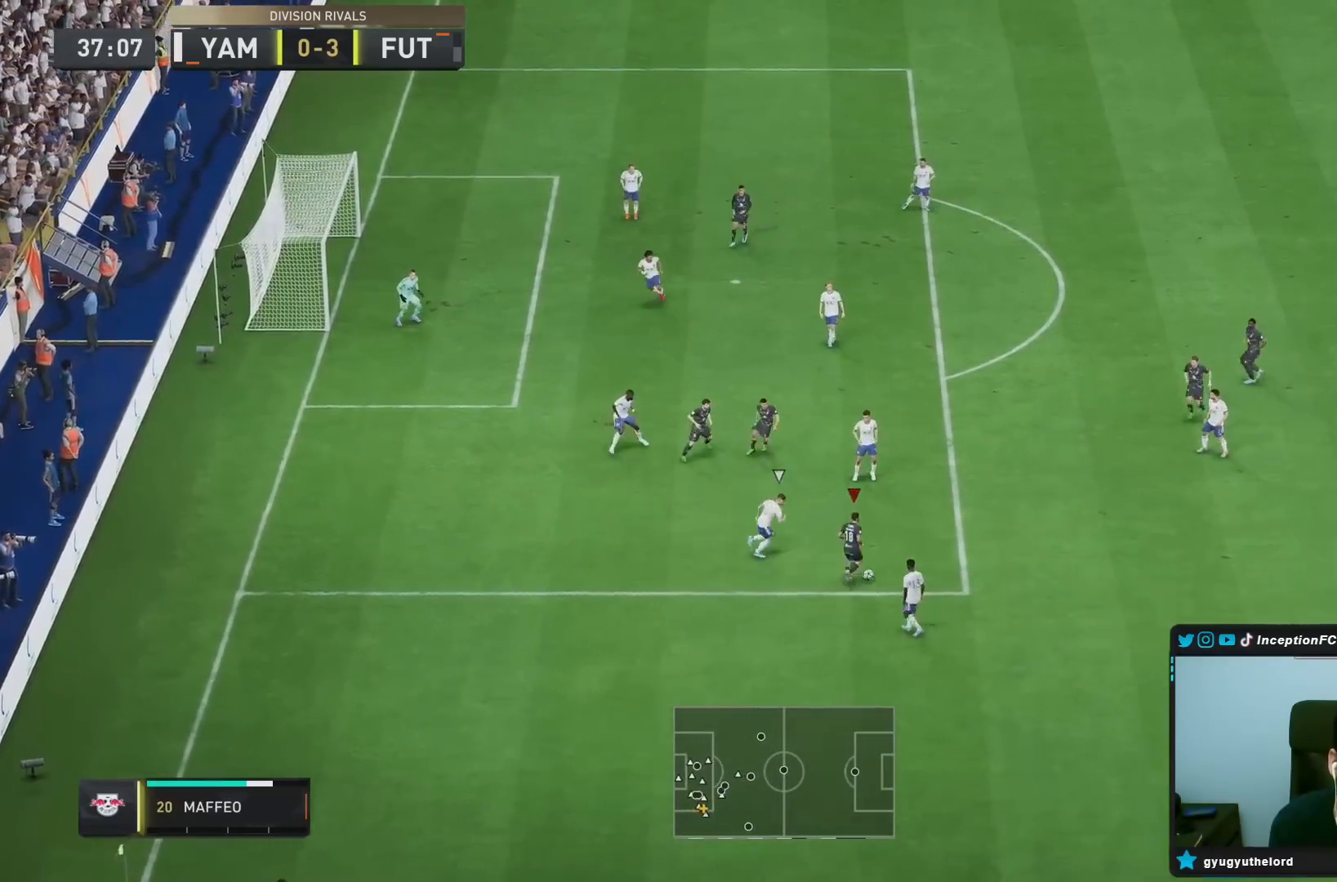
{"buttons": [], "left_stick": "center", "right_stick": "center", "events": [[17, "right_stick", "down-left"], [133, "right_stick", "center"]]}
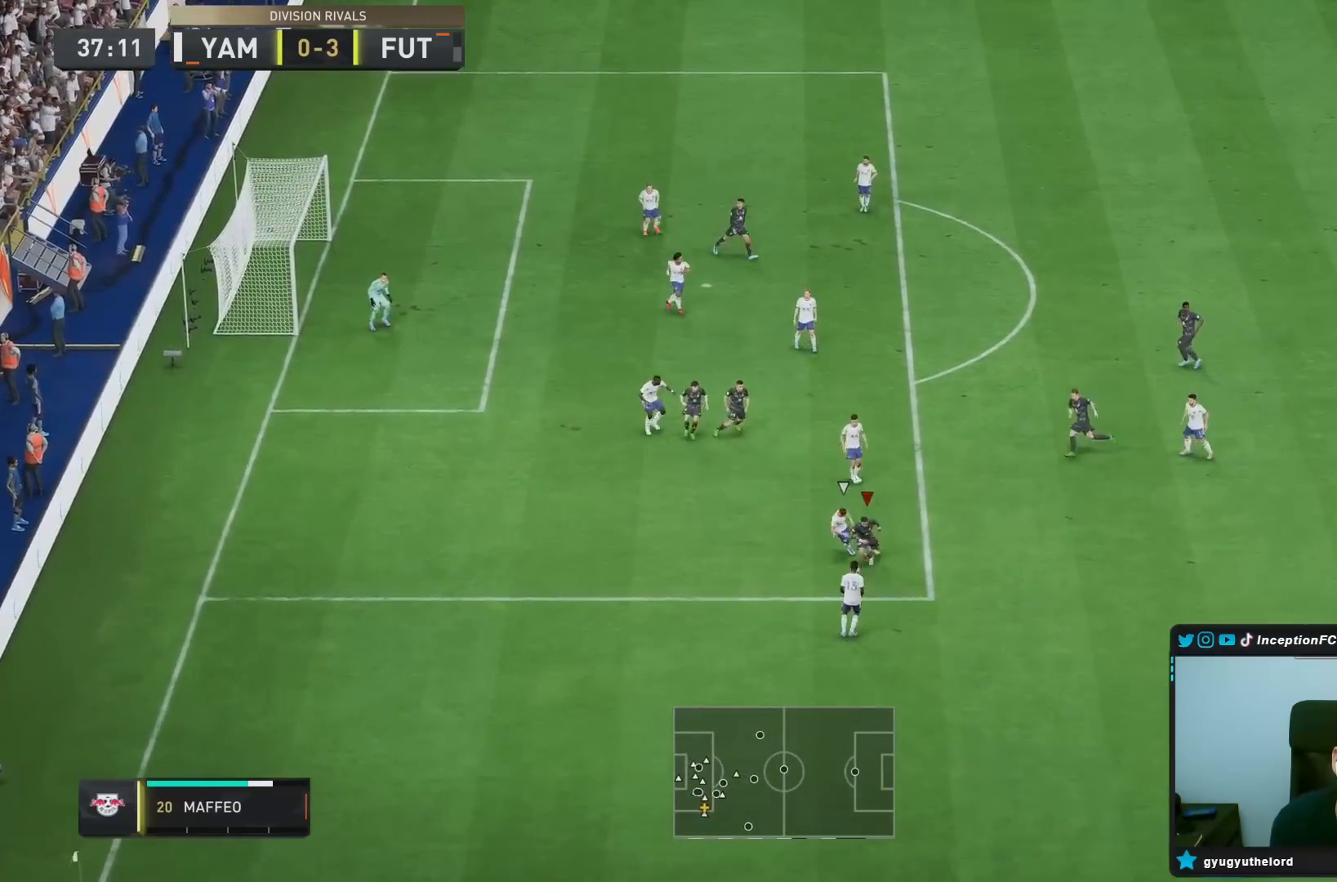
{"buttons": ["R2"], "left_stick": "down-left", "right_stick": "center", "events": [[150, "R2", "down"], [150, "left_stick", "left"], [400, "left_stick", "down-left"]]}
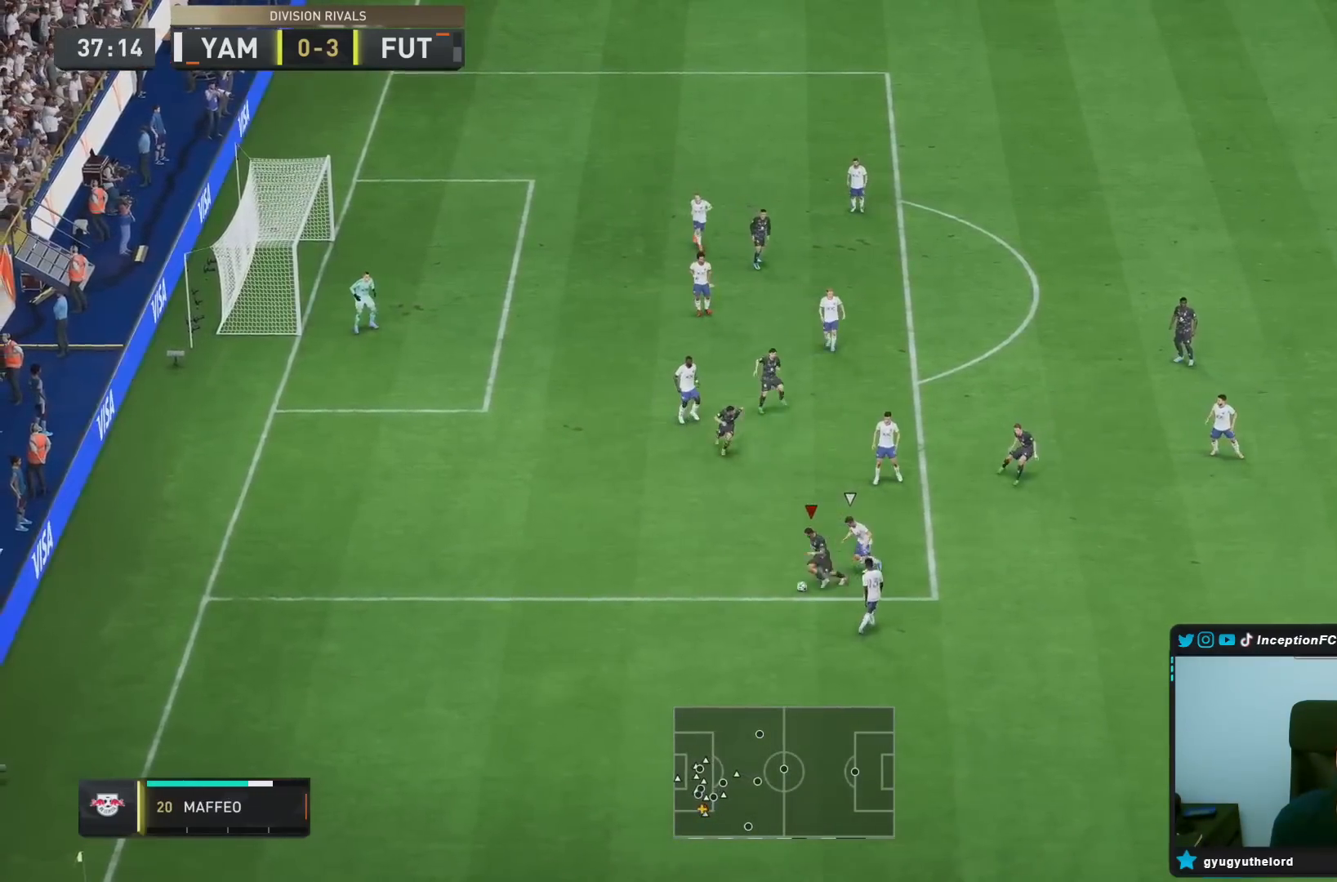
{"buttons": ["R2"], "left_stick": "left", "right_stick": "center", "events": [[67, "left_stick", "left"]]}
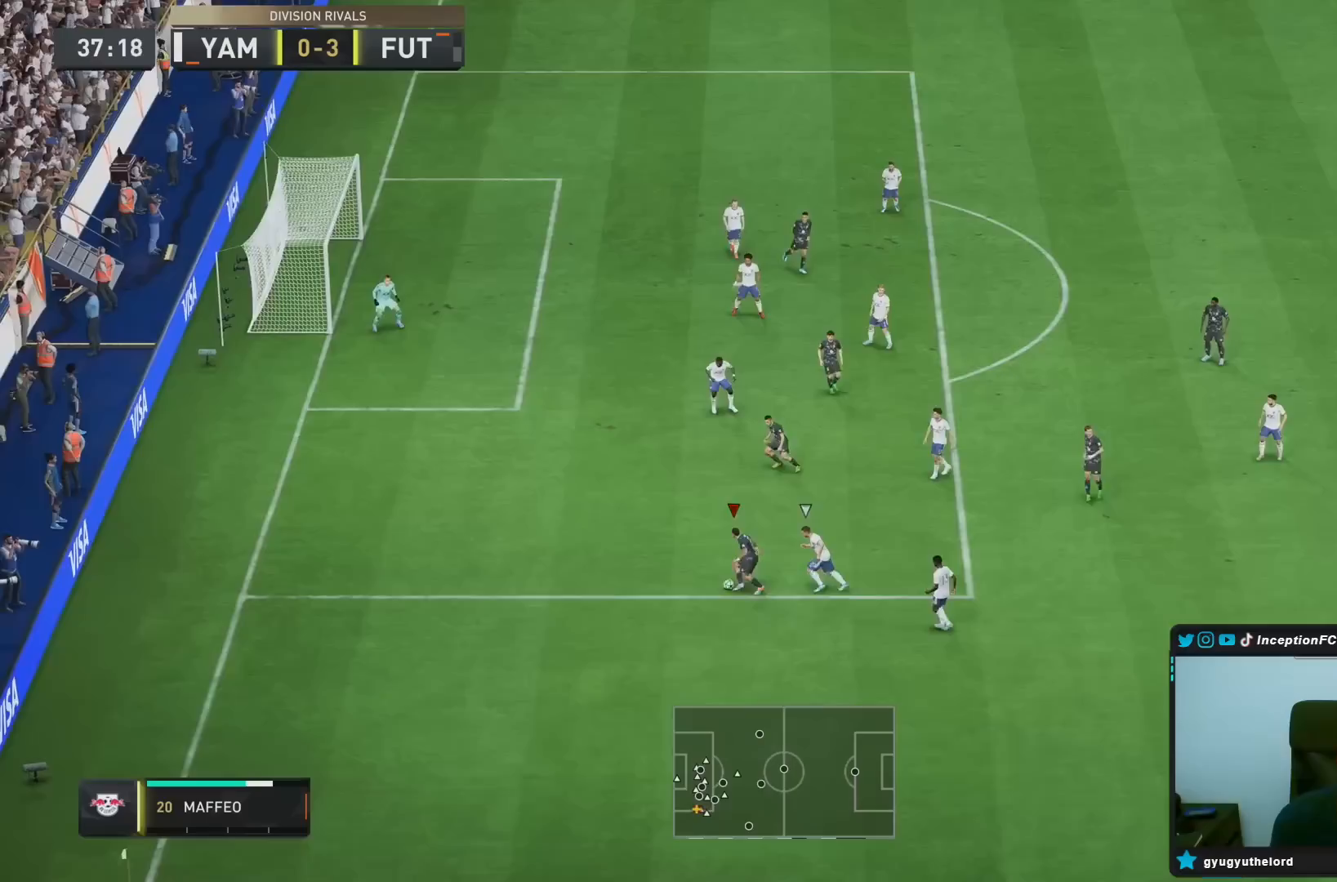
{"buttons": ["R2"], "left_stick": "left", "right_stick": "center", "events": []}
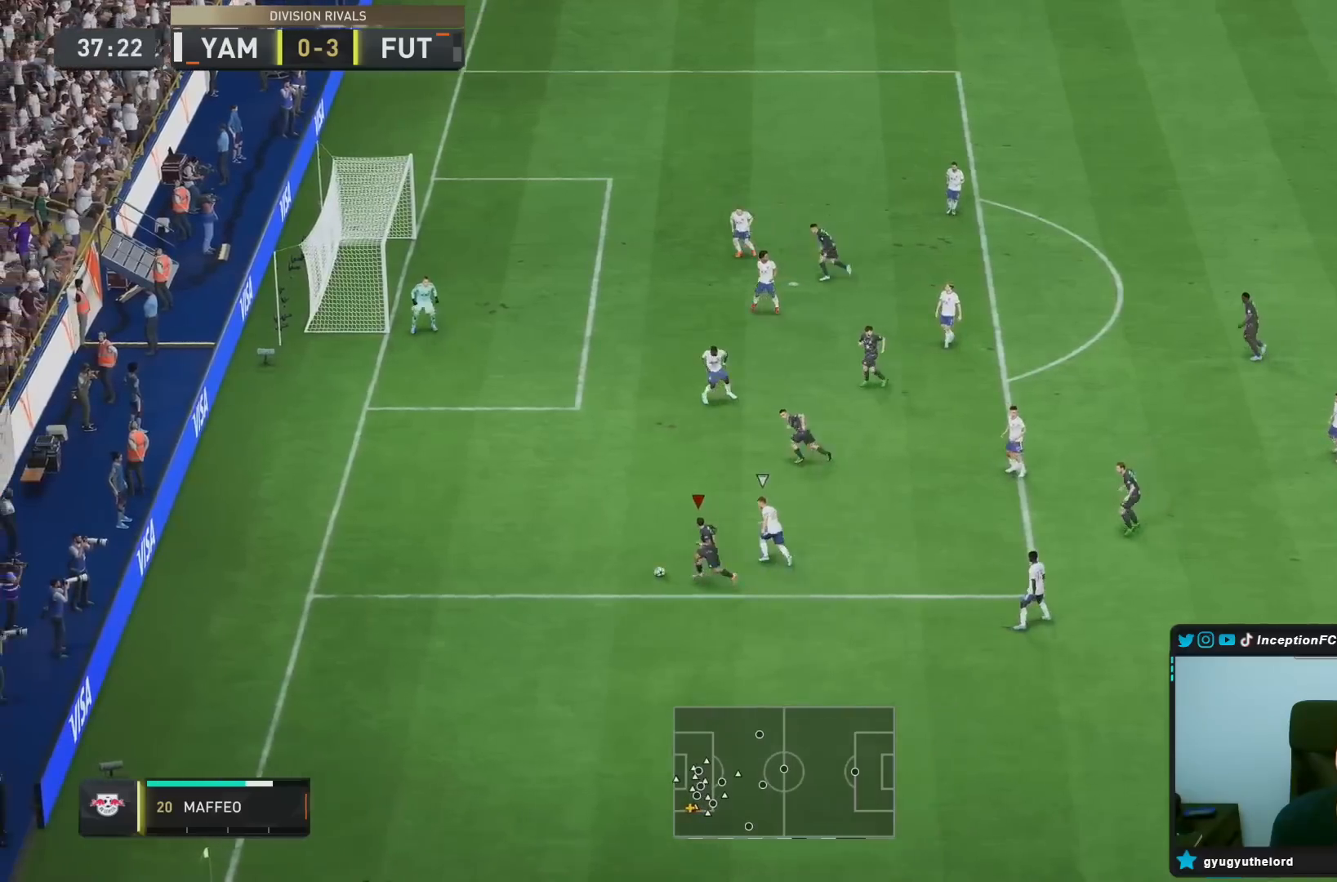
{"buttons": ["CIRCLE"], "left_stick": "left", "right_stick": "center", "events": [[117, "R2", "up"], [150, "left_stick", "center"], [167, "right_stick", "down"], [417, "right_stick", "center"], [450, "left_stick", "left"], [483, "CIRCLE", "down"]]}
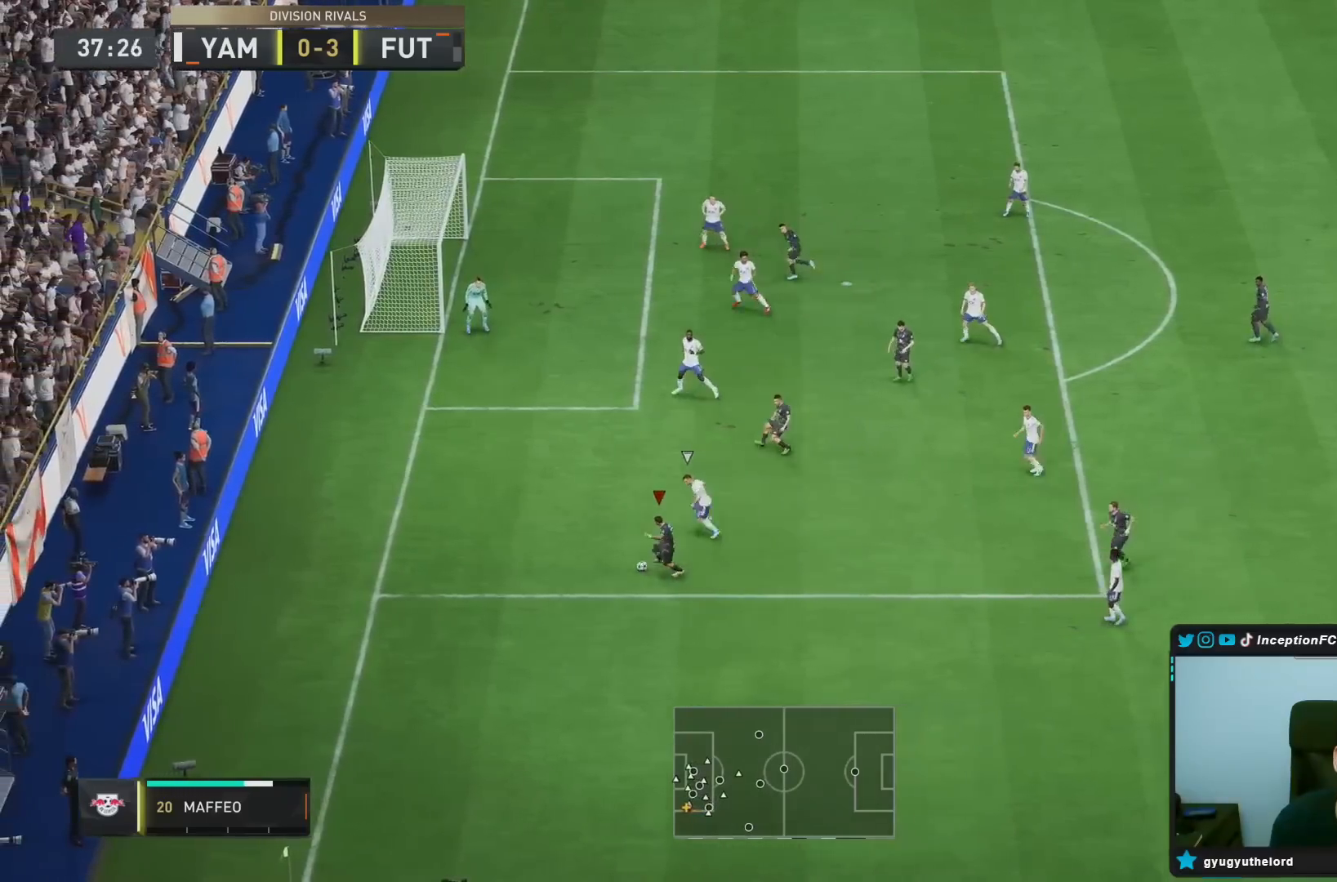
{"buttons": [], "left_stick": "left", "right_stick": "center", "events": [[50, "CROSS", "down"], [83, "CIRCLE", "up"], [217, "CROSS", "up"]]}
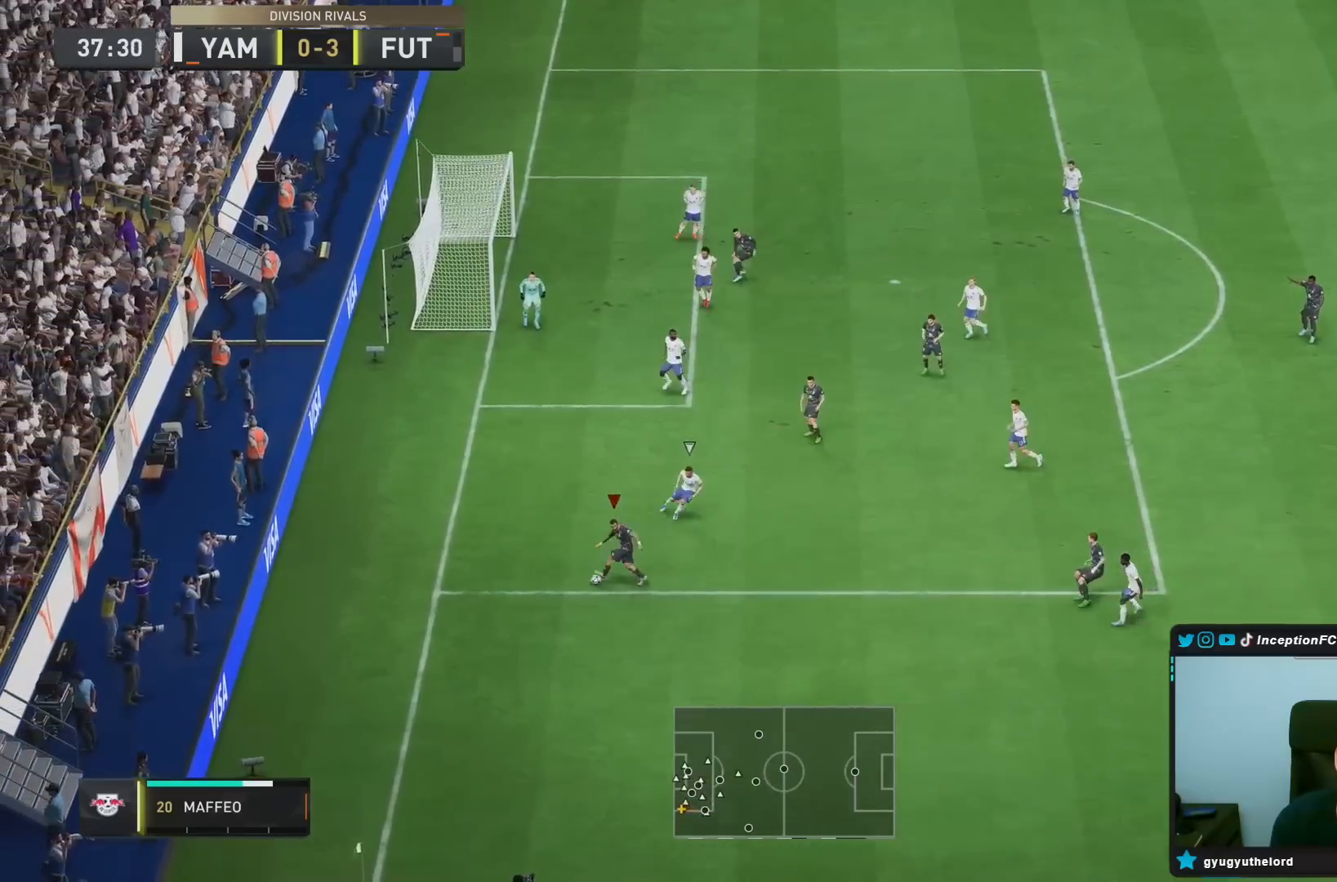
{"buttons": ["R2"], "left_stick": "up", "right_stick": "center", "events": [[283, "R2", "down"], [283, "left_stick", "up"]]}
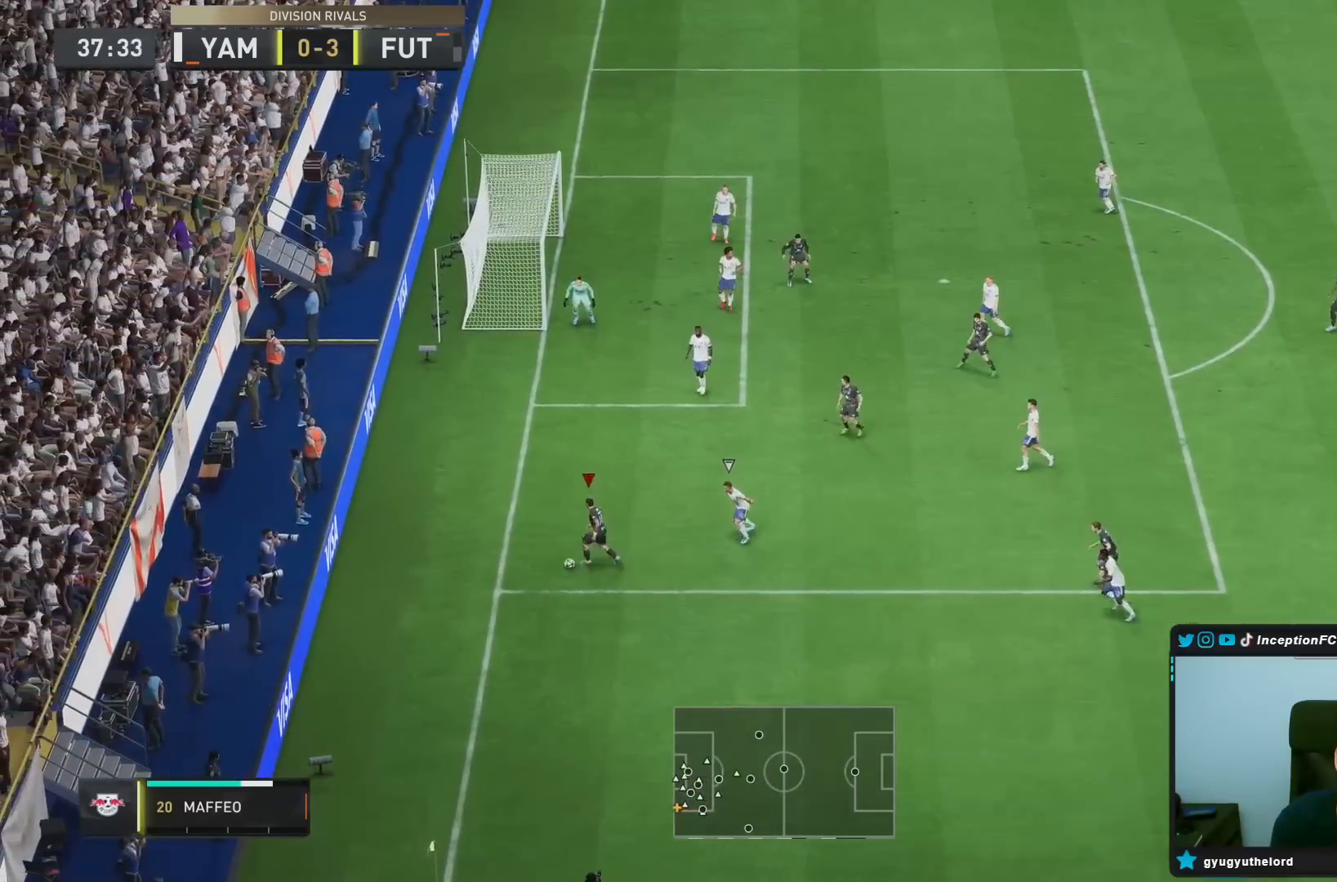
{"buttons": ["R2"], "left_stick": "up", "right_stick": "center", "events": []}
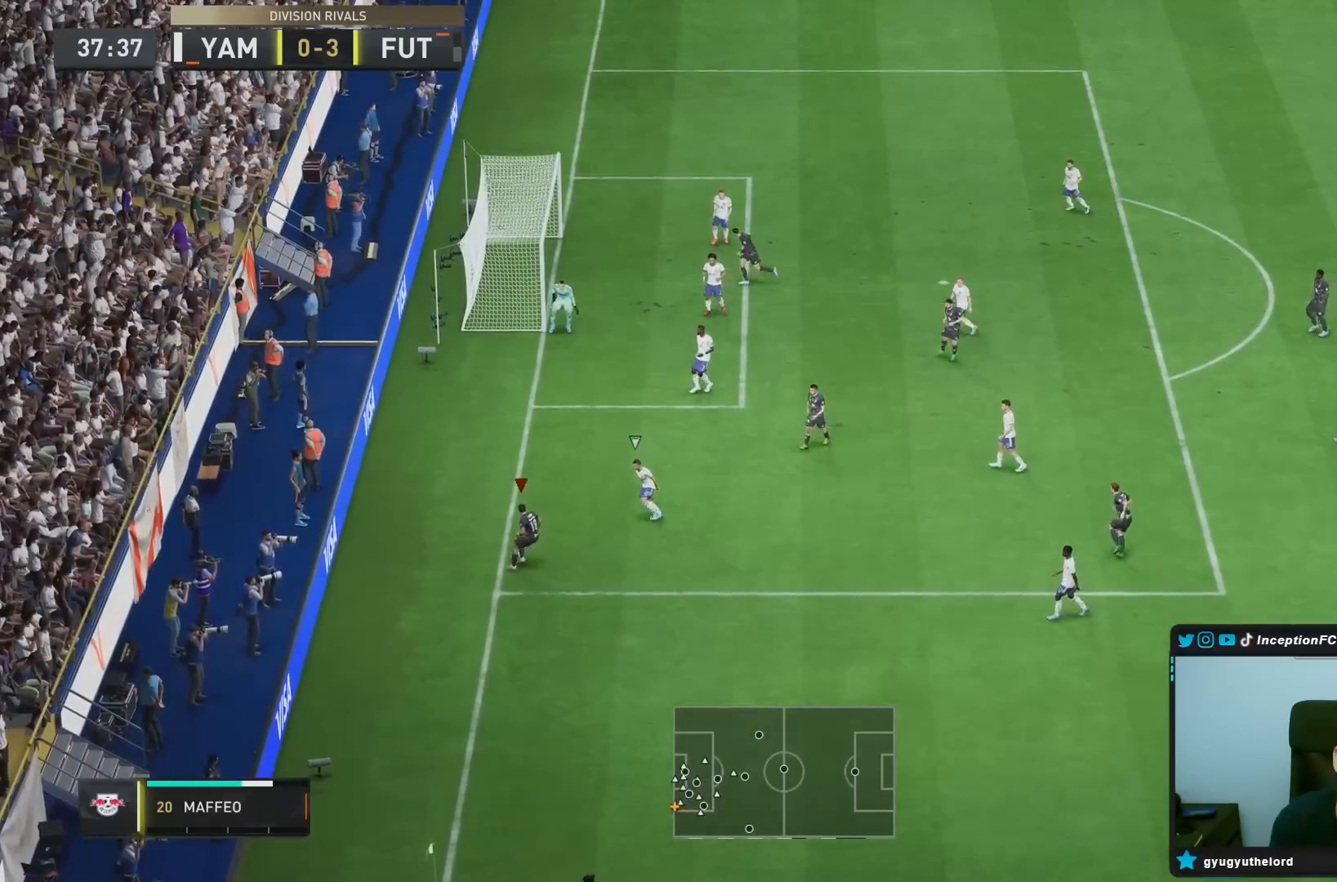
{"buttons": [], "left_stick": "right", "right_stick": "center", "events": [[50, "R2", "up"], [133, "left_stick", "center"], [150, "right_stick", "down"], [350, "left_stick", "right"], [350, "right_stick", "center"]]}
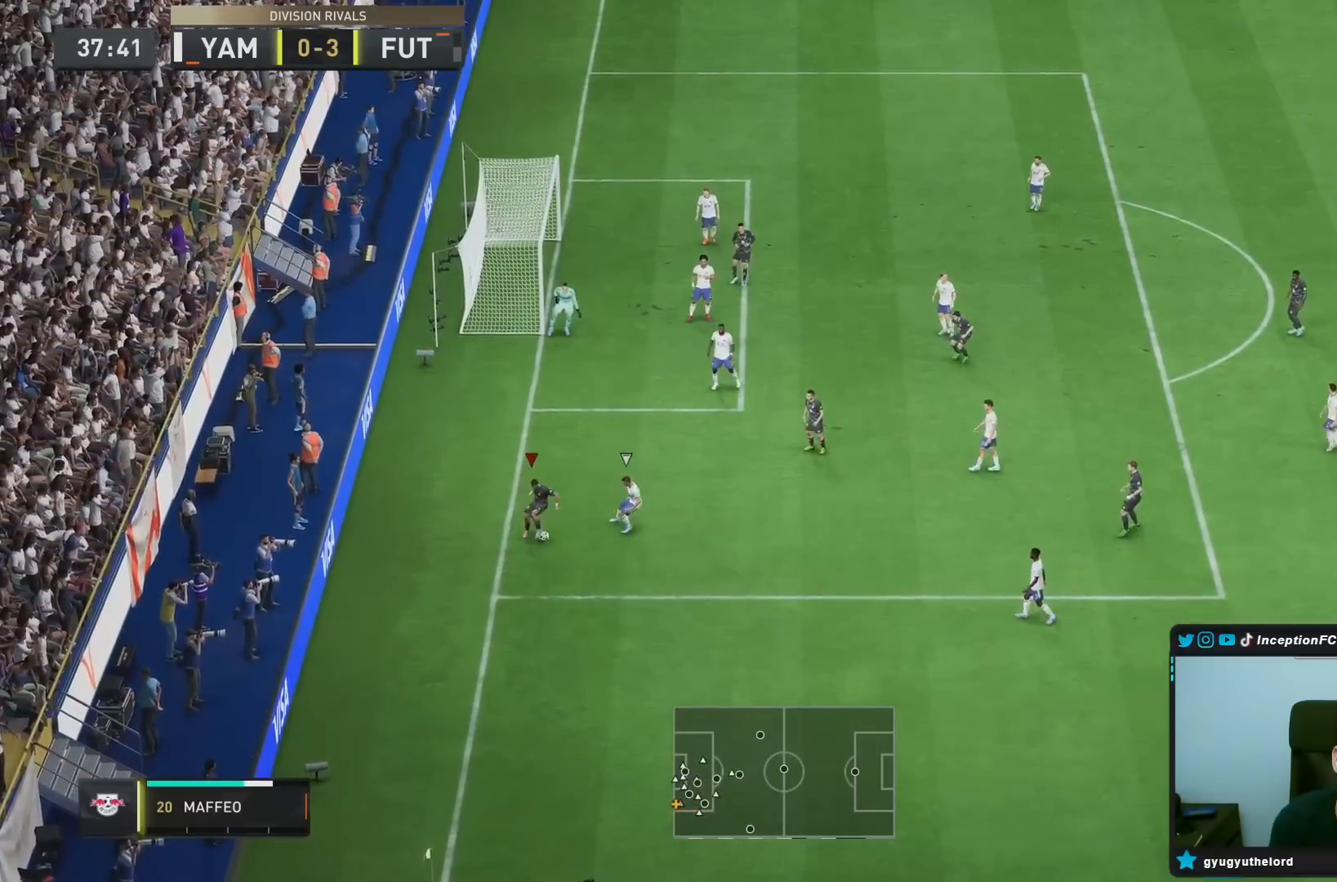
{"buttons": [], "left_stick": "up", "right_stick": "center", "events": [[300, "left_stick", "up-right"], [483, "left_stick", "up"]]}
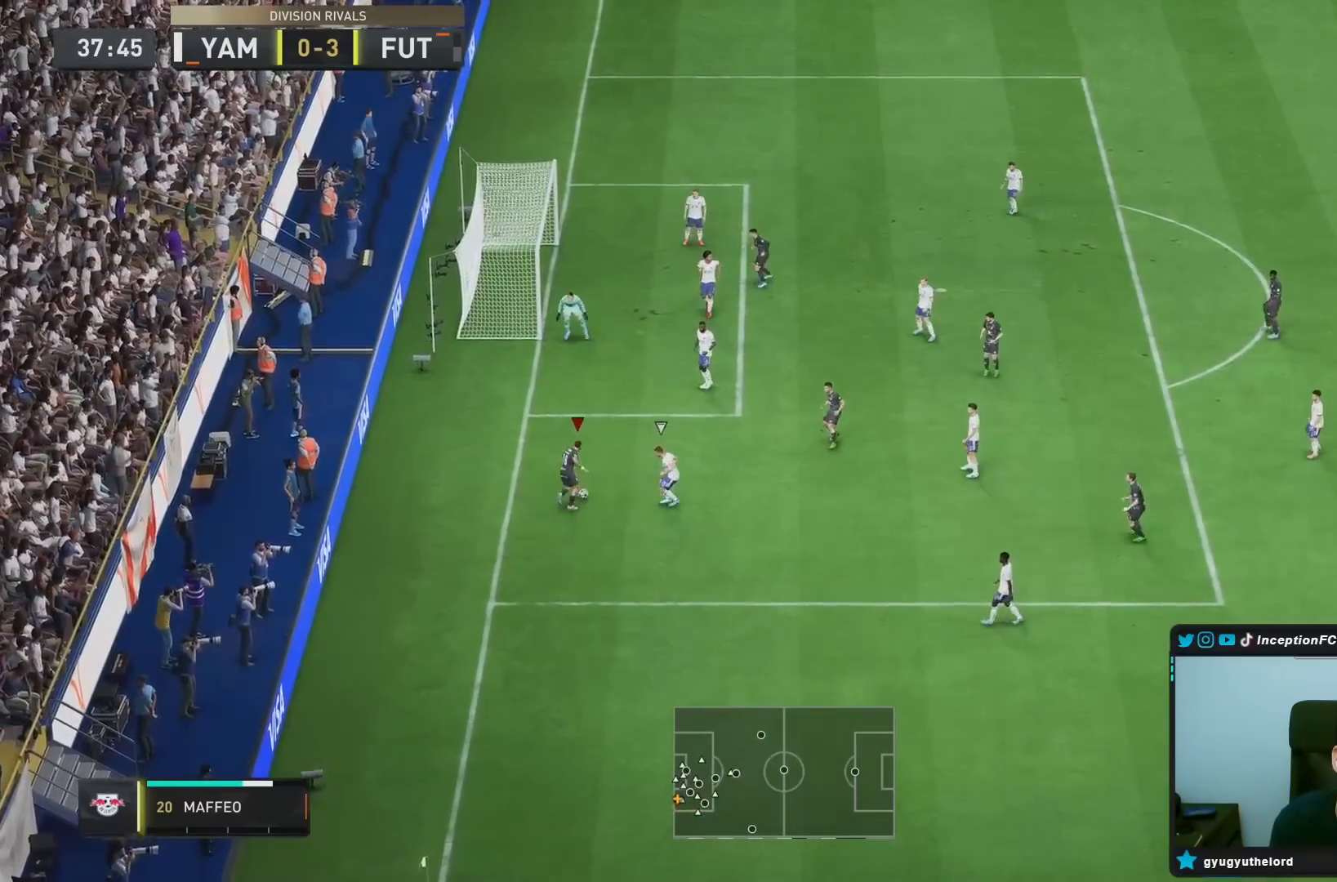
{"buttons": [], "left_stick": "up-left", "right_stick": "center", "events": [[117, "left_stick", "up-left"]]}
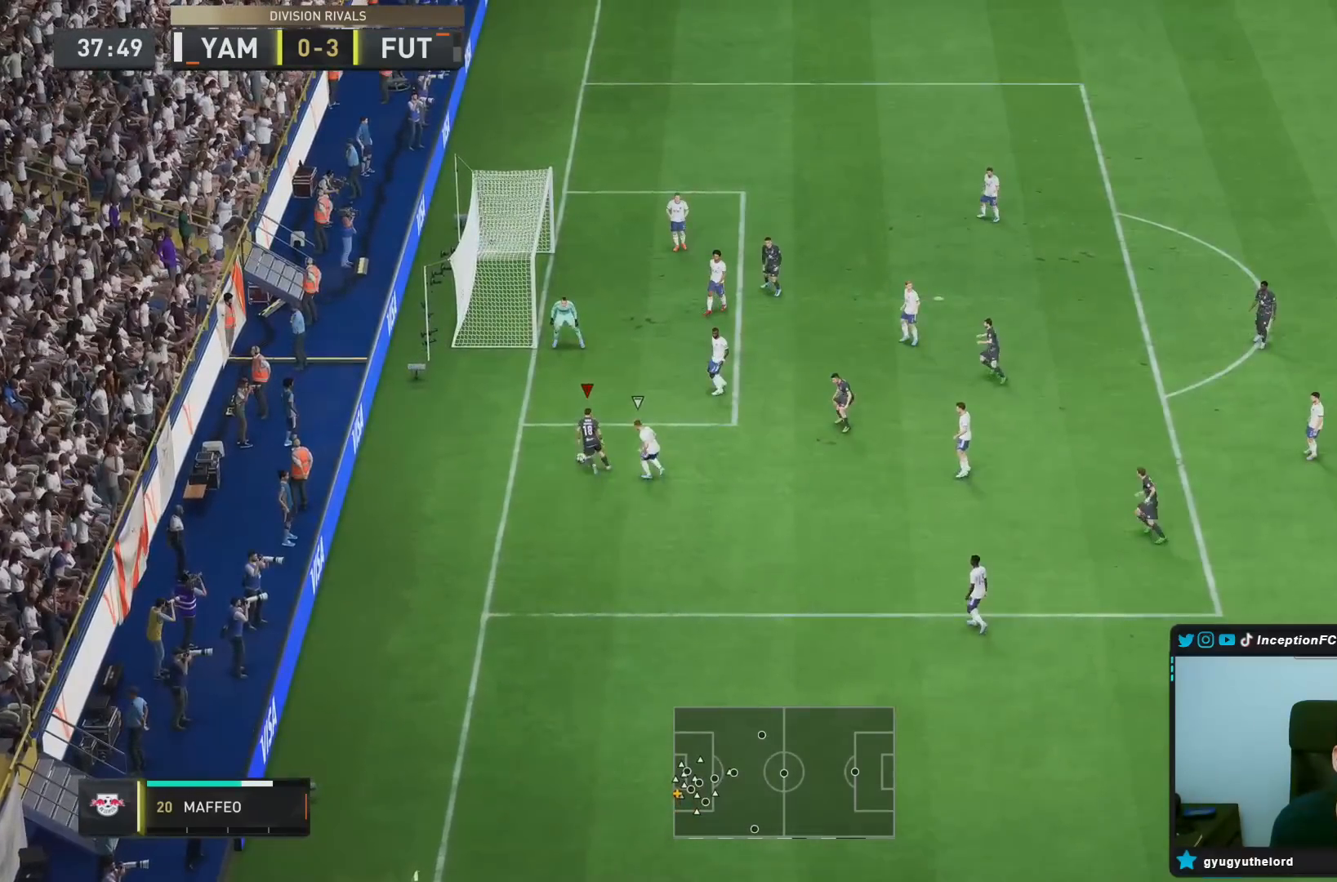
{"buttons": ["L1"], "left_stick": "down-right", "right_stick": "center", "events": [[183, "L1", "down"], [183, "left_stick", "center"], [333, "left_stick", "down-right"]]}
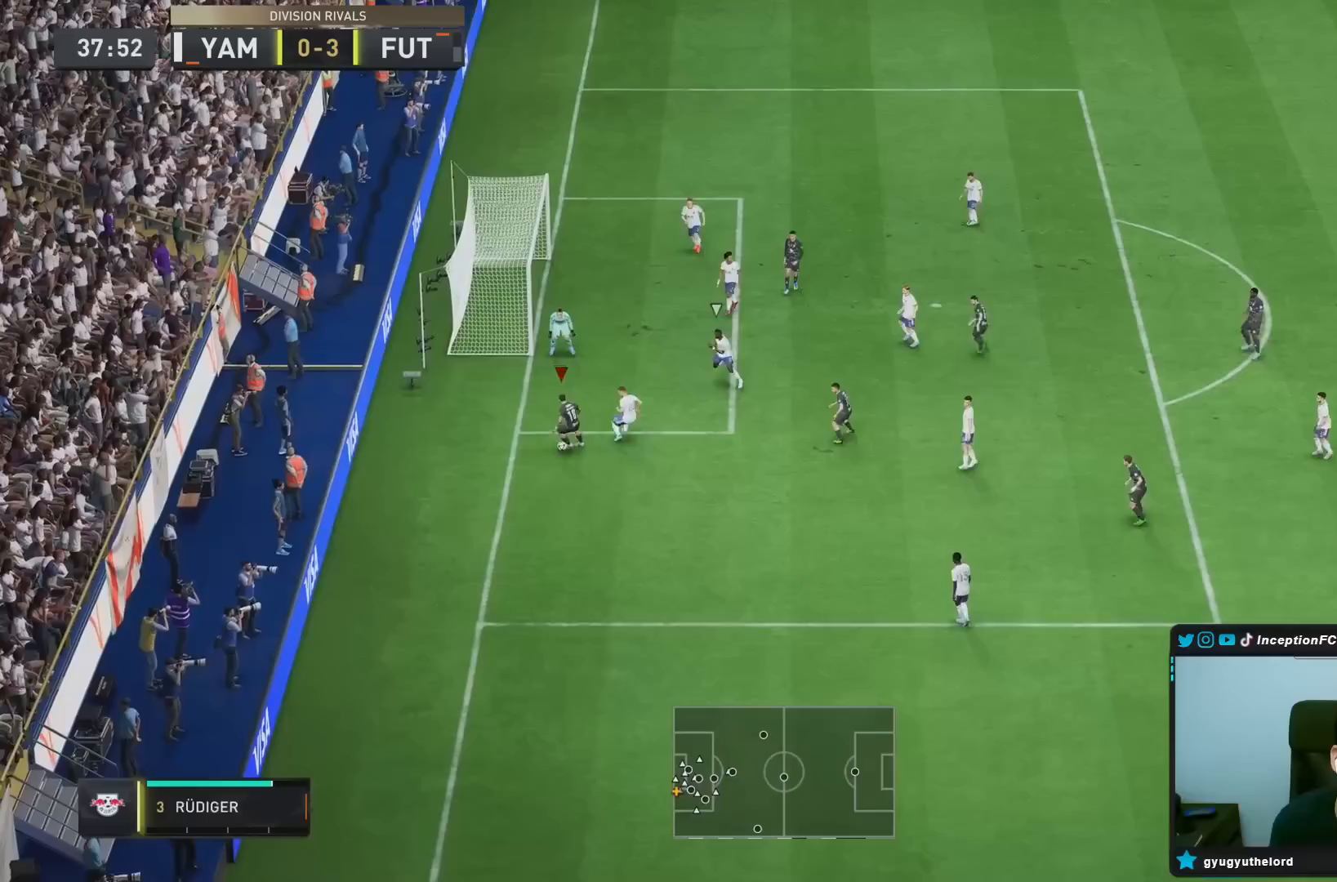
{"buttons": [], "left_stick": "down-right", "right_stick": "center", "events": [[283, "L1", "up"]]}